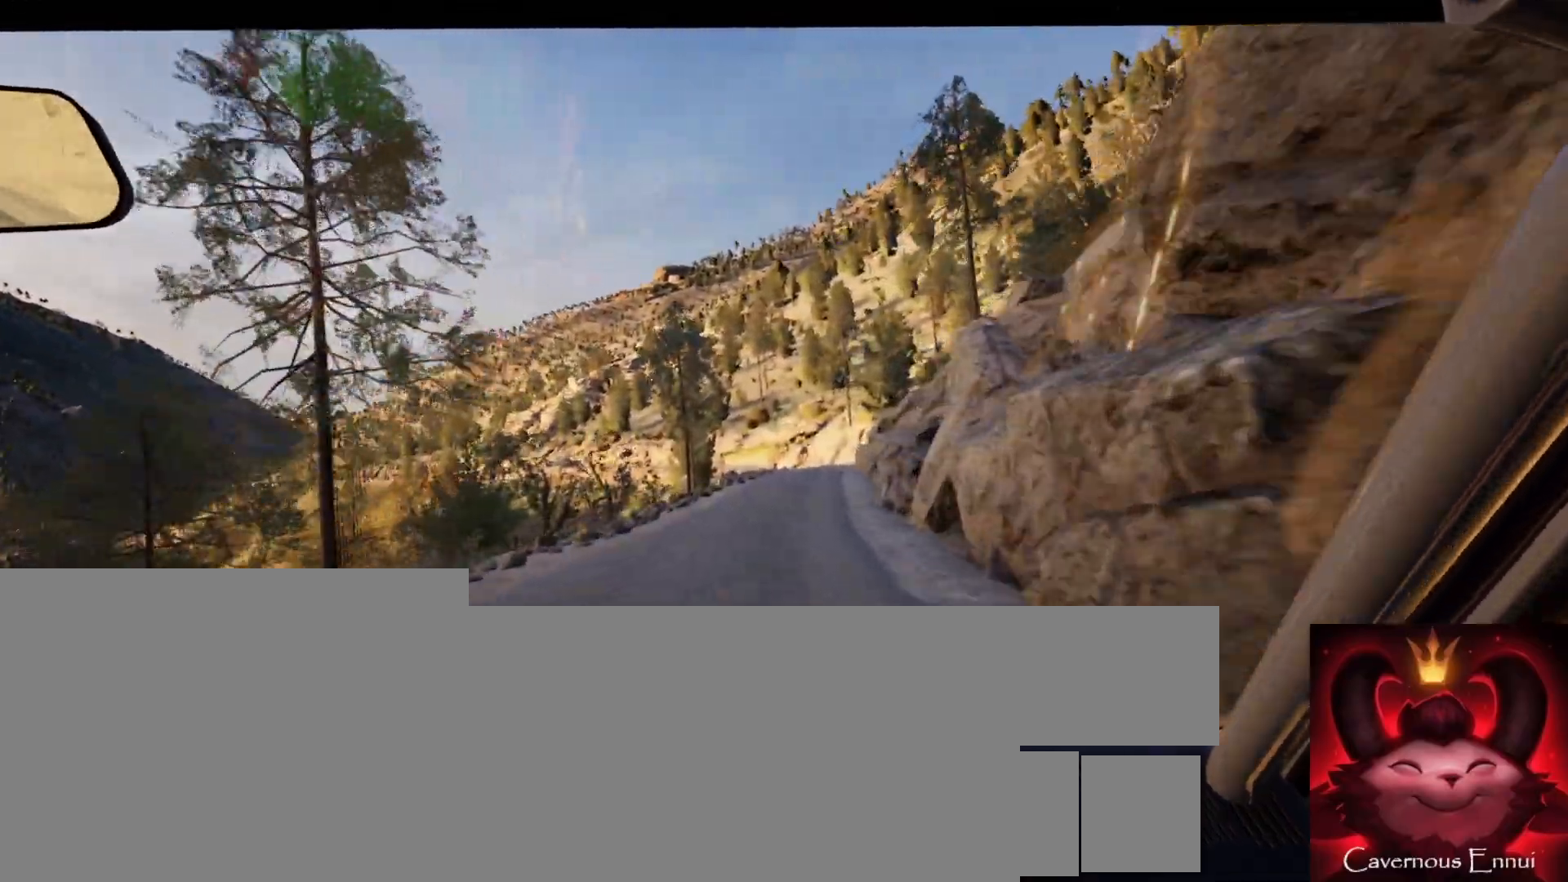
Gameplay with a controller (Xbox layout); each line is a JSON object with the inputs held at the frame after it. "events" lists button and stick changes between this image and that frame as [ms after this image, input, new state], when the widget could be followed in between.
{"buttons": [], "left_stick": "right", "right_stick": "center", "events": [[17, "left_stick", "right"], [183, "left_stick", "center"], [433, "left_stick", "right"]]}
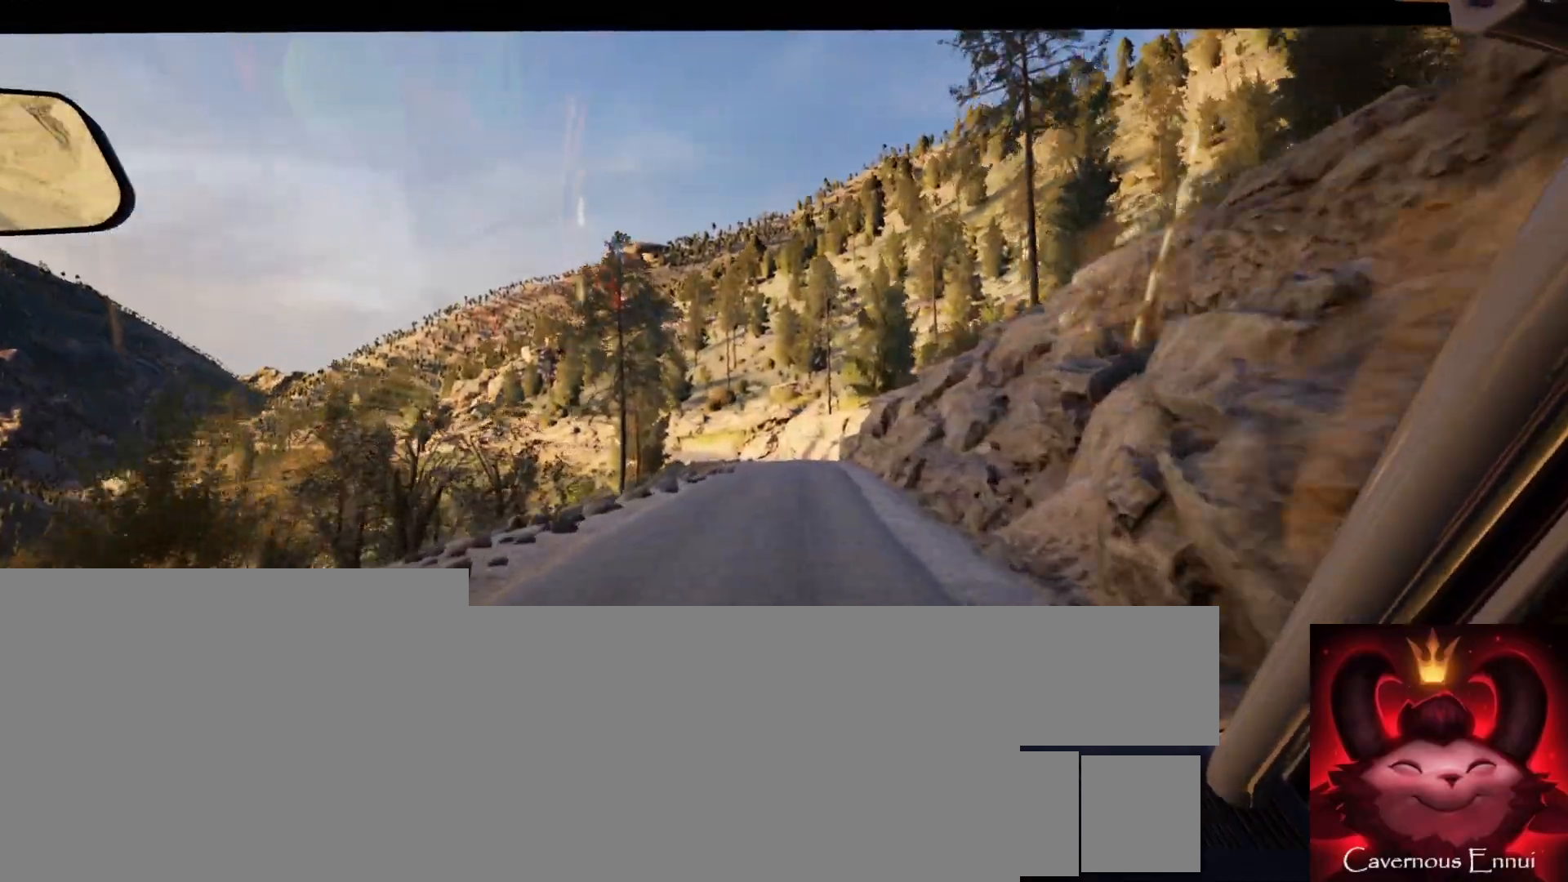
{"buttons": [], "left_stick": "center", "right_stick": "center", "events": [[83, "left_stick", "center"], [350, "left_stick", "left"], [483, "left_stick", "center"]]}
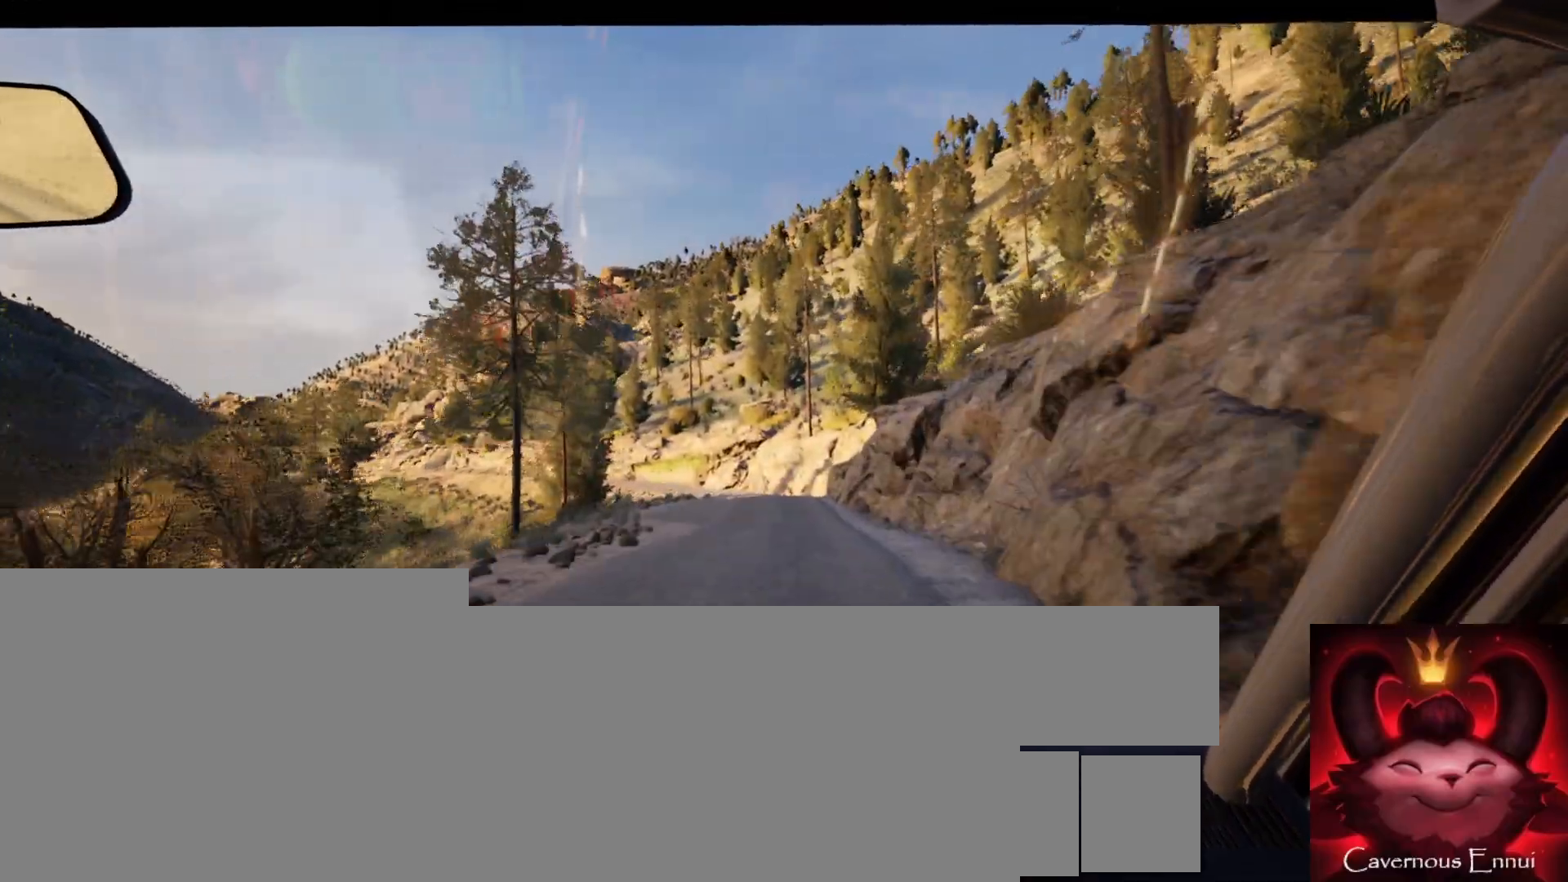
{"buttons": [], "left_stick": "center", "right_stick": "center", "events": [[267, "left_stick", "right"], [450, "left_stick", "center"]]}
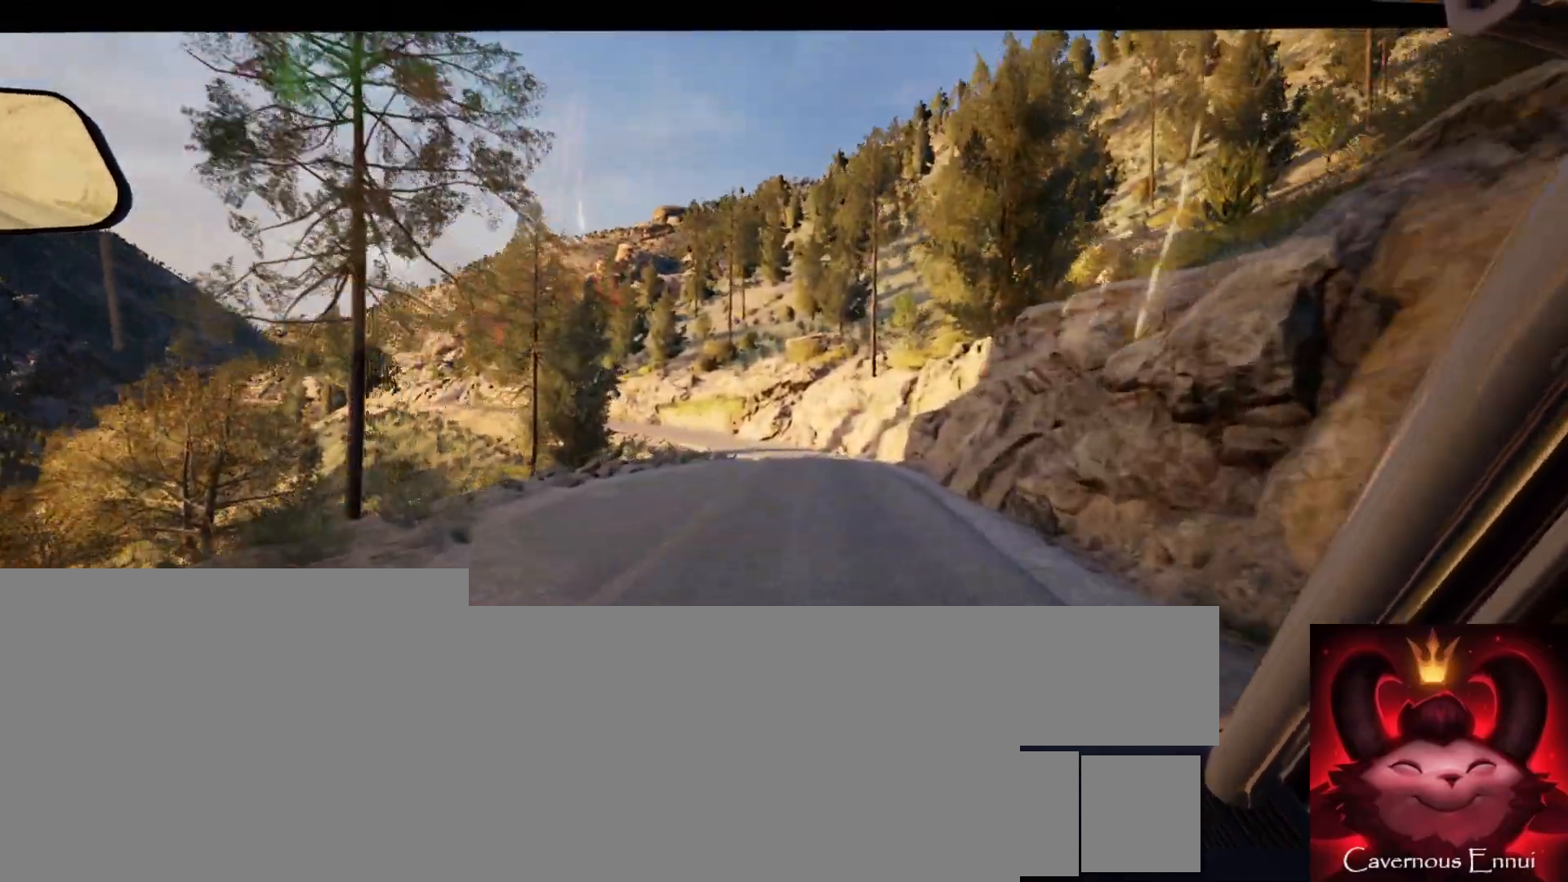
{"buttons": [], "left_stick": "down-left", "right_stick": "center", "events": [[467, "left_stick", "down-left"]]}
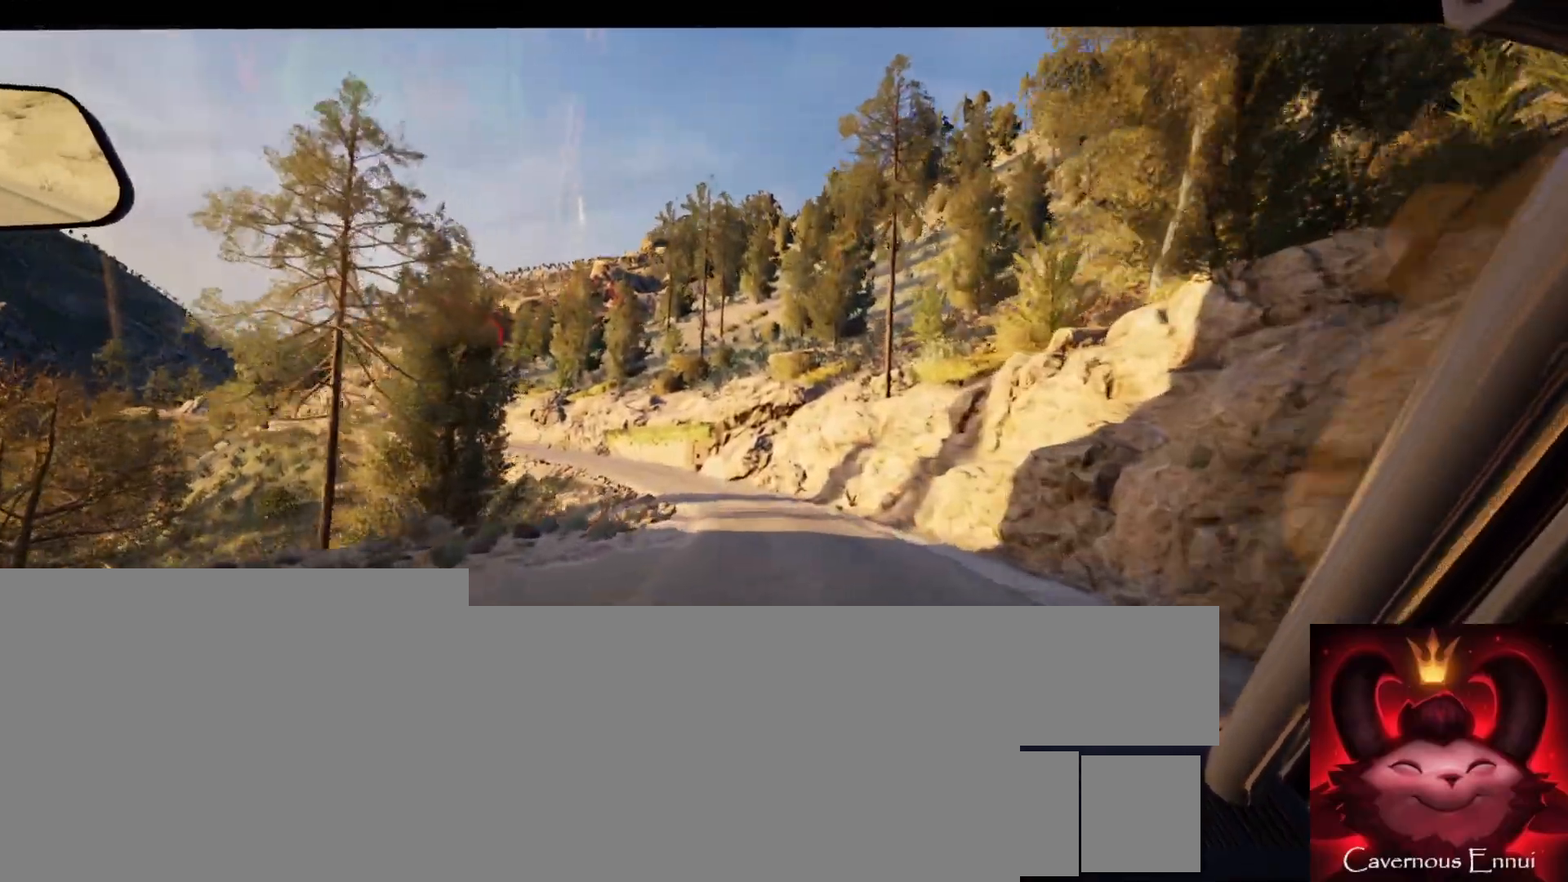
{"buttons": [], "left_stick": "left", "right_stick": "center", "events": [[150, "left_stick", "center"], [300, "left_stick", "left"], [383, "left_stick", "center"], [483, "left_stick", "left"]]}
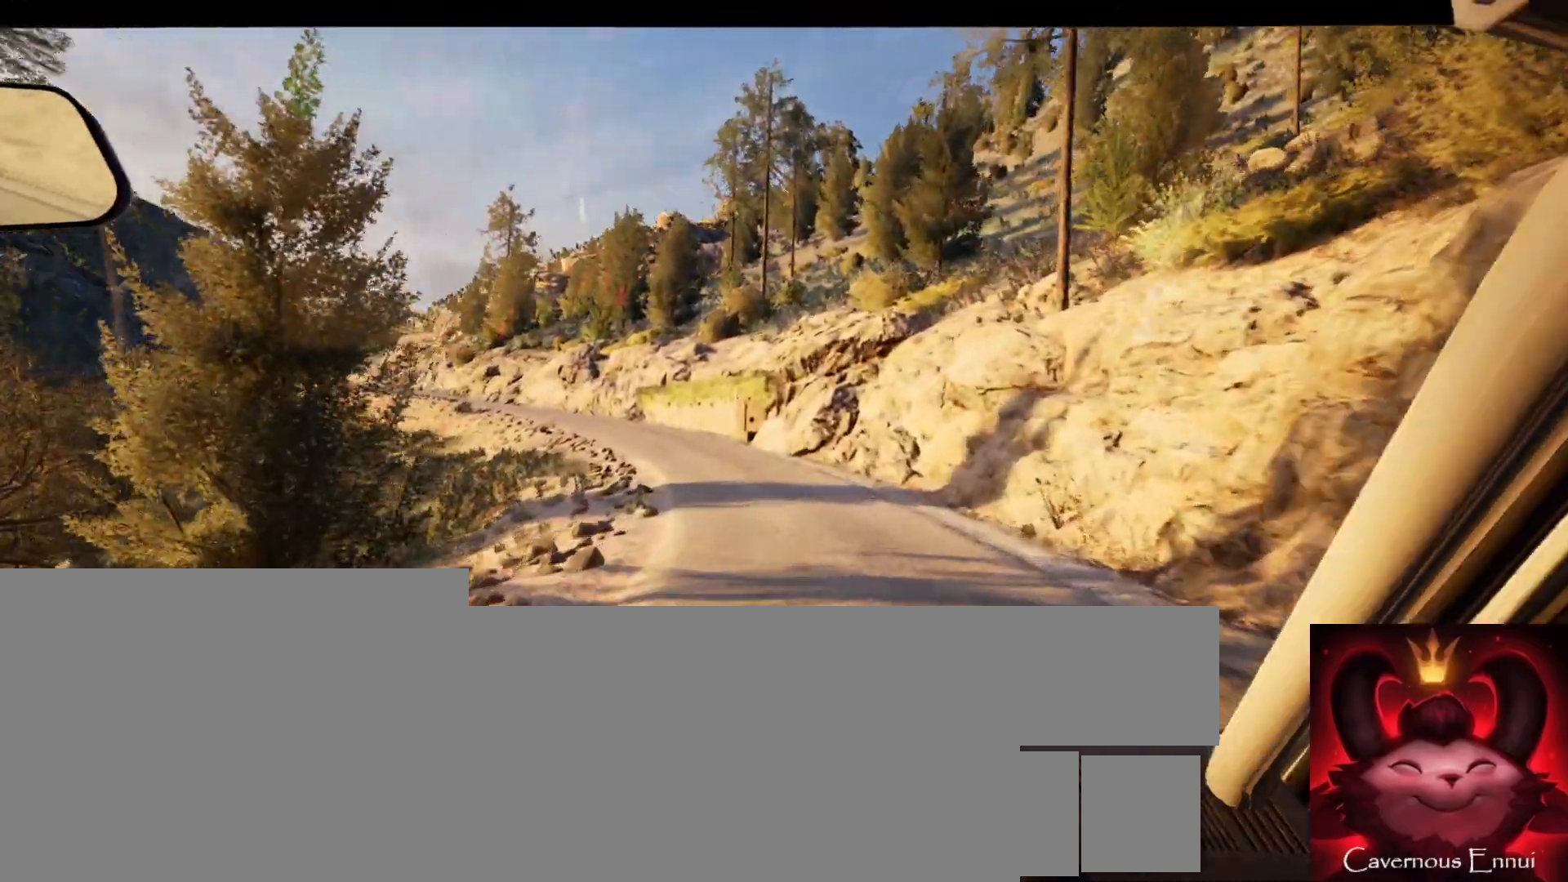
{"buttons": [], "left_stick": "left", "right_stick": "center", "events": [[283, "left_stick", "center"], [433, "left_stick", "left"]]}
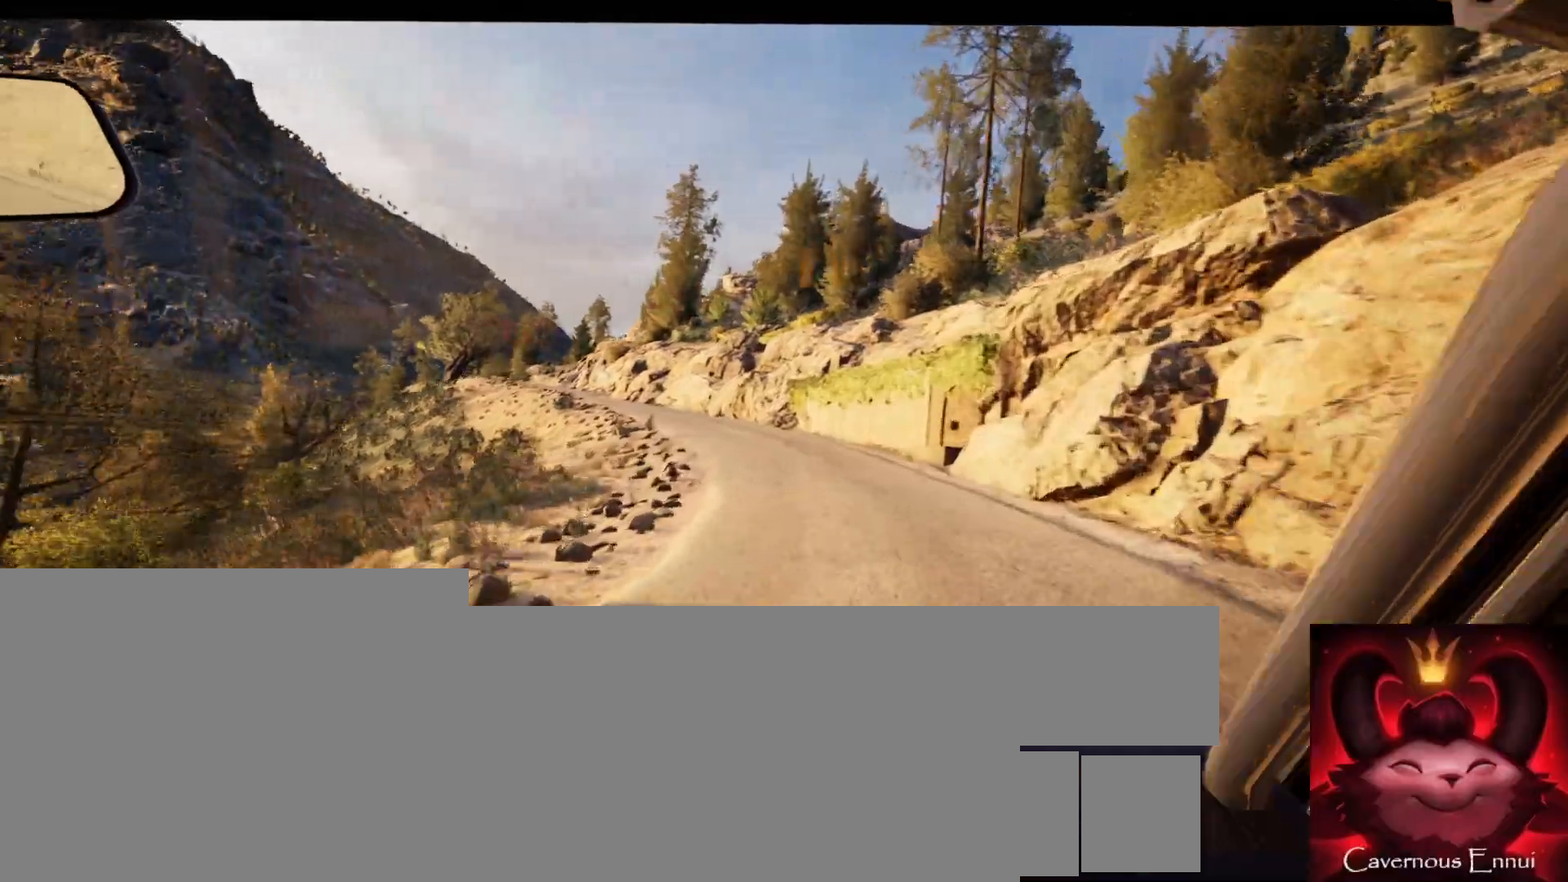
{"buttons": [], "left_stick": "center", "right_stick": "center", "events": [[167, "left_stick", "center"], [300, "left_stick", "left"], [450, "left_stick", "center"]]}
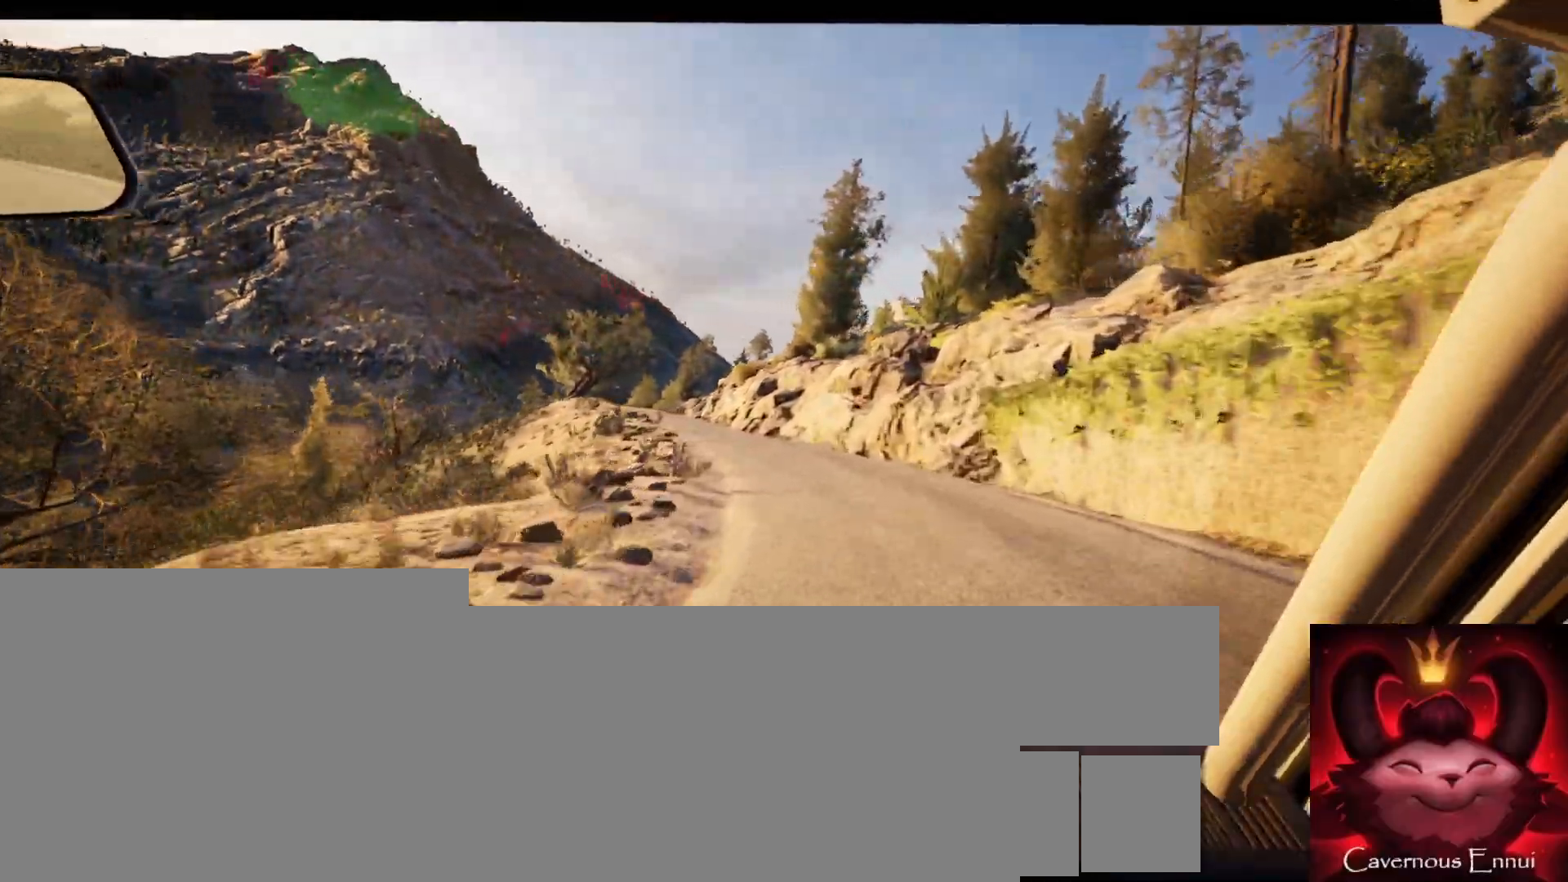
{"buttons": [], "left_stick": "center", "right_stick": "center", "events": [[167, "left_stick", "left"], [483, "left_stick", "center"]]}
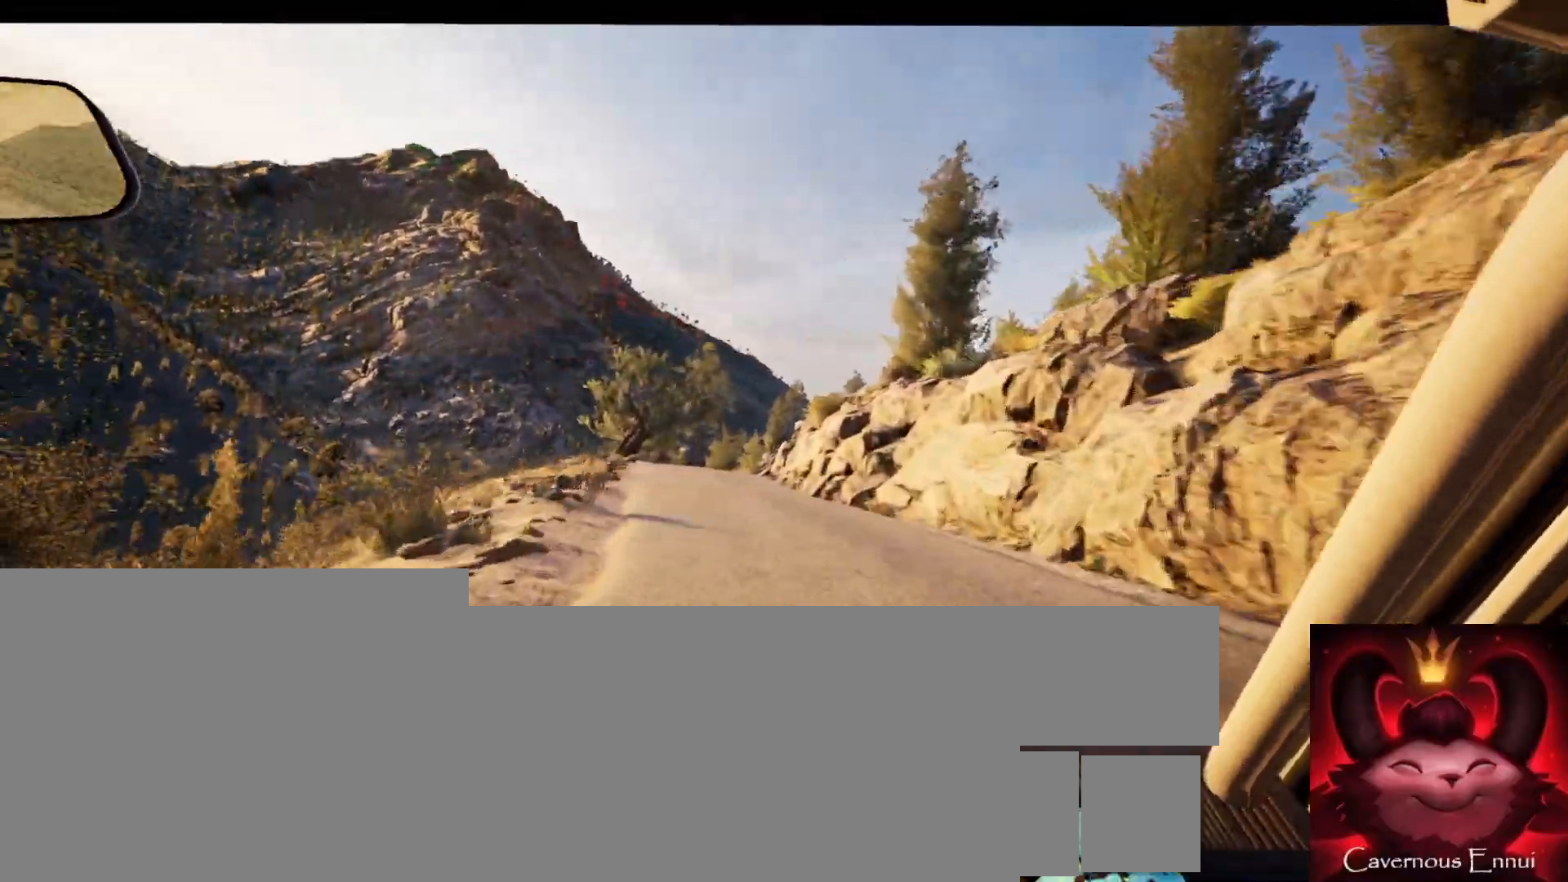
{"buttons": [], "left_stick": "center", "right_stick": "center", "events": []}
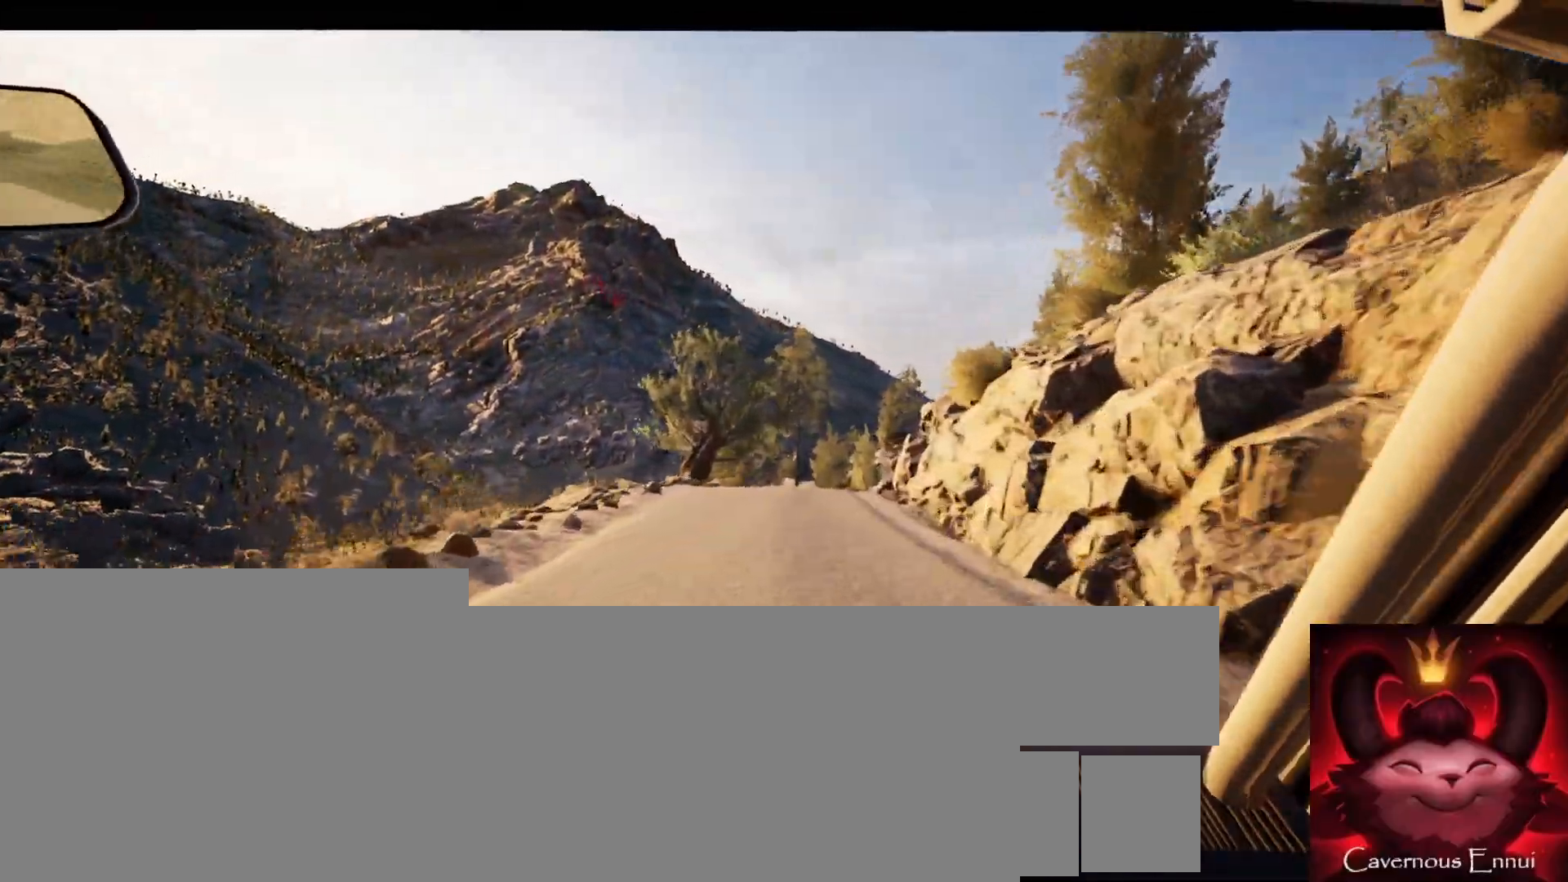
{"buttons": [], "left_stick": "right", "right_stick": "center", "events": [[383, "left_stick", "right"]]}
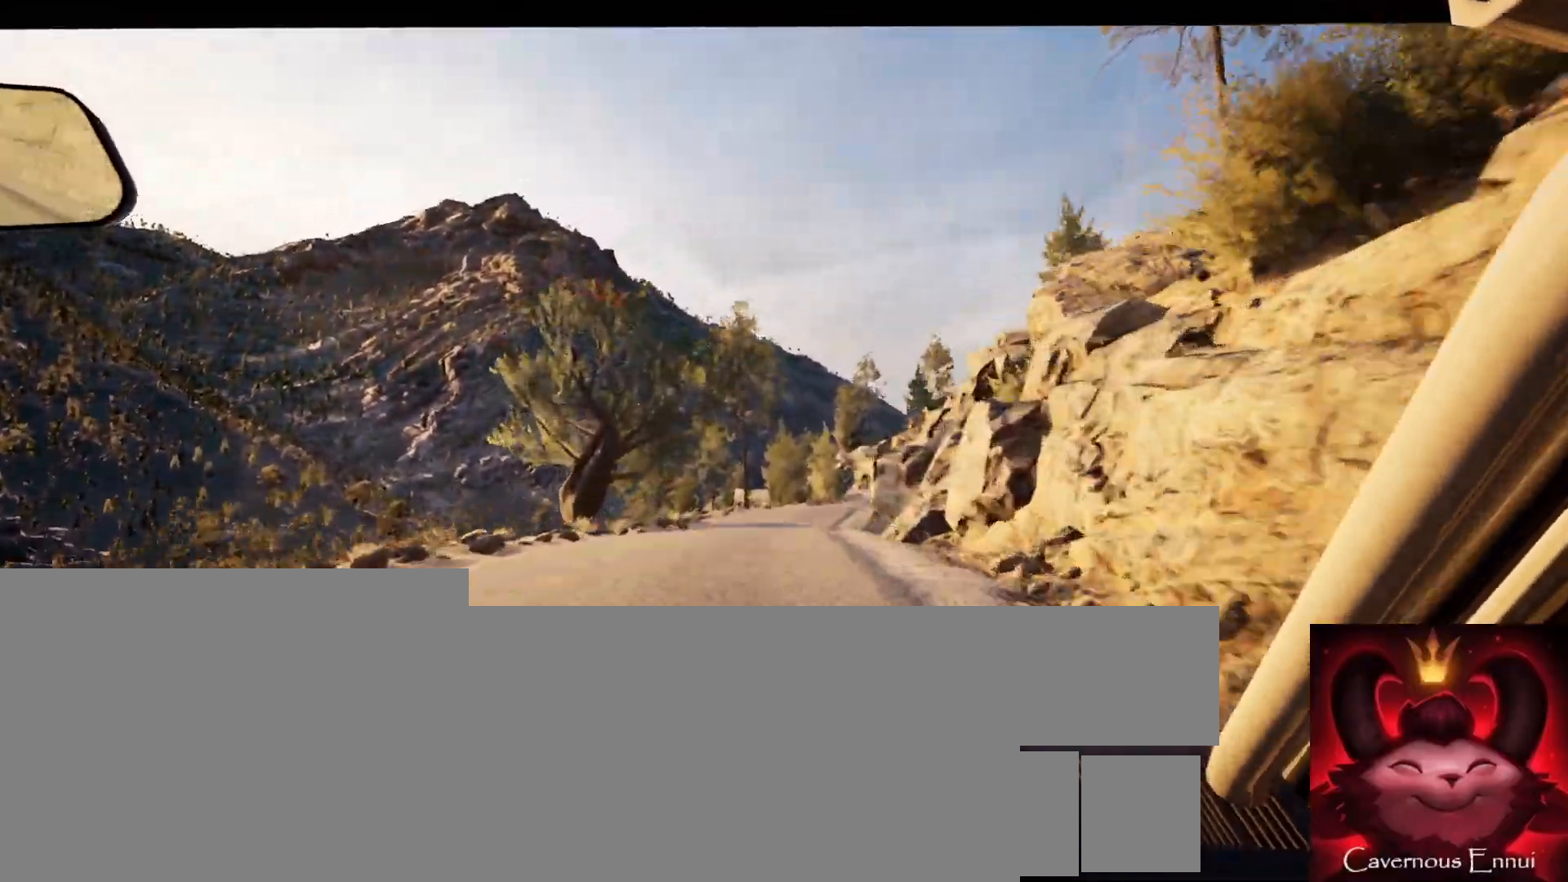
{"buttons": [], "left_stick": "center", "right_stick": "center", "events": [[50, "left_stick", "center"], [267, "left_stick", "down-left"], [467, "left_stick", "center"]]}
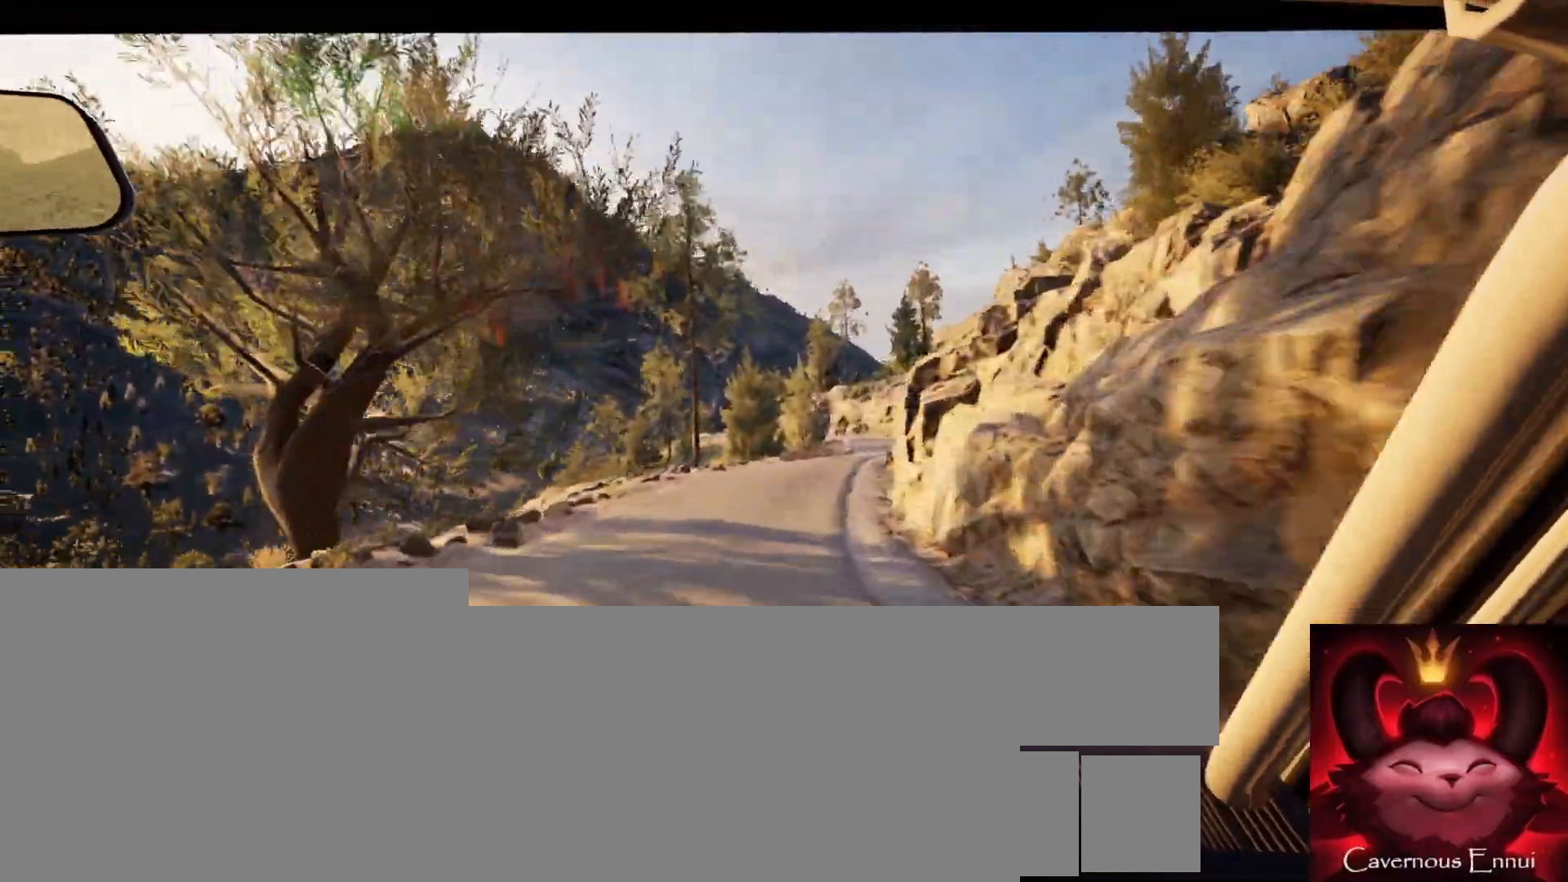
{"buttons": [], "left_stick": "center", "right_stick": "center", "events": [[150, "left_stick", "right"], [183, "L2", "down"], [417, "L2", "up"], [467, "left_stick", "center"]]}
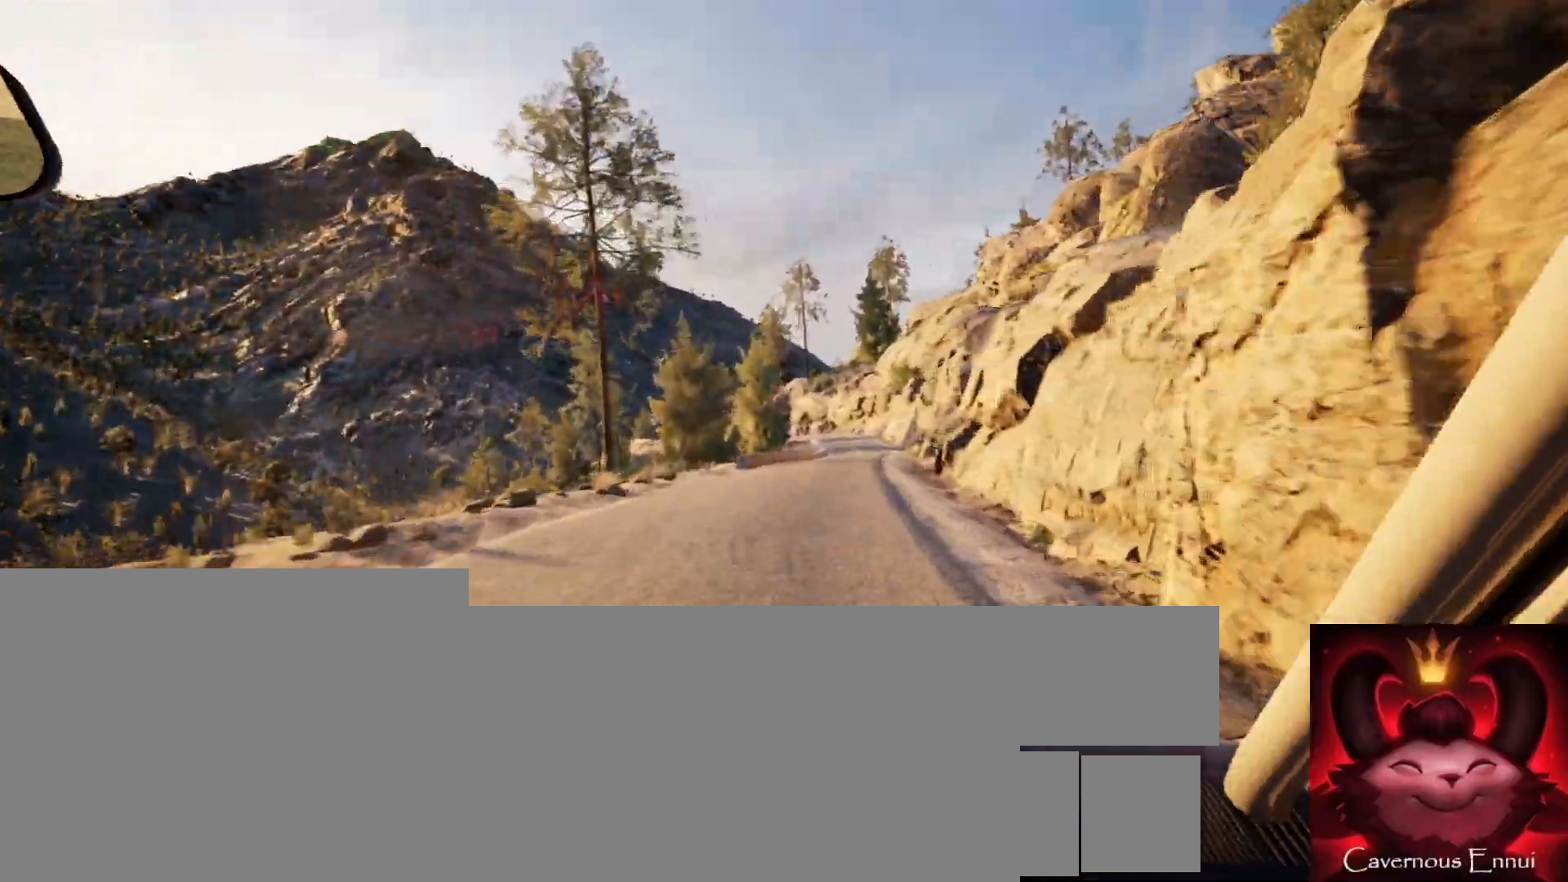
{"buttons": [], "left_stick": "right", "right_stick": "center", "events": [[117, "left_stick", "down-left"], [250, "left_stick", "center"], [417, "left_stick", "right"]]}
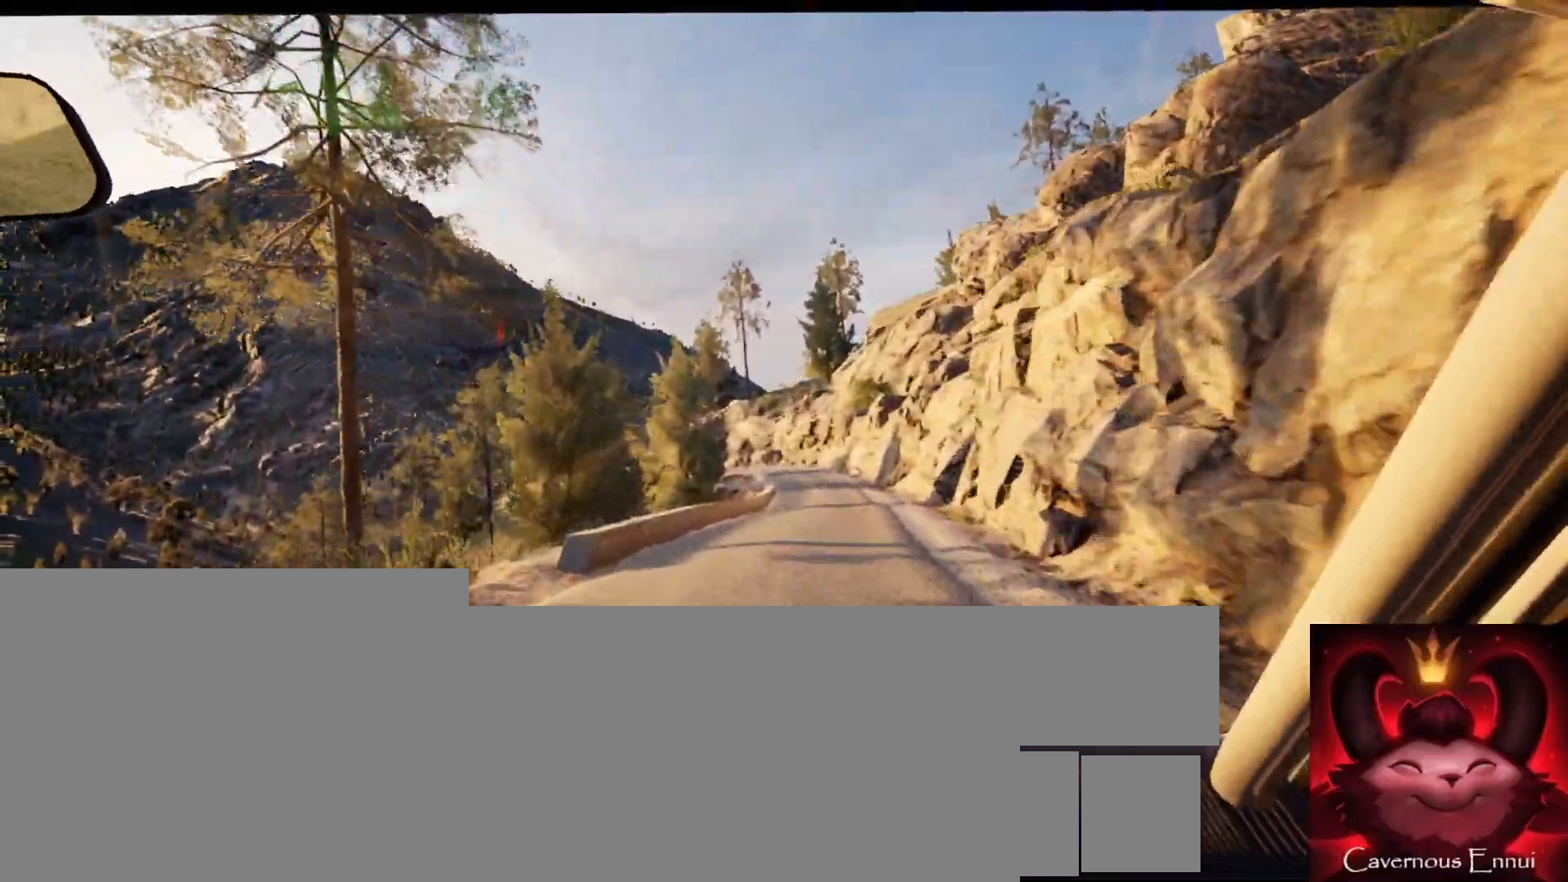
{"buttons": [], "left_stick": "down-left", "right_stick": "center", "events": [[167, "left_stick", "center"], [417, "left_stick", "down-left"]]}
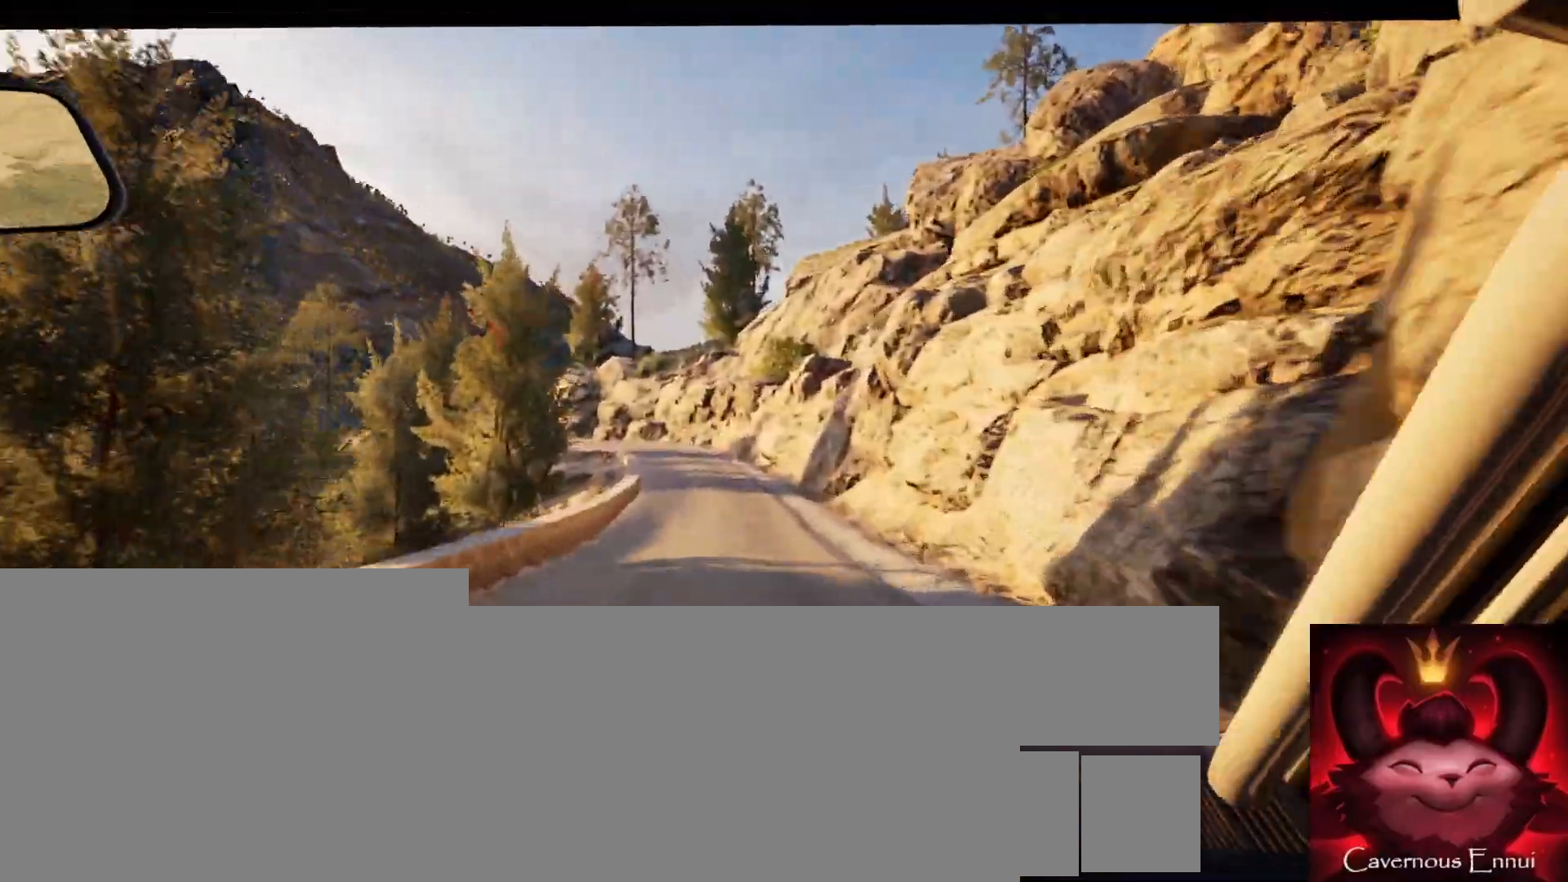
{"buttons": ["L2"], "left_stick": "center", "right_stick": "center", "events": [[150, "left_stick", "center"], [300, "left_stick", "left"], [367, "left_stick", "center"], [467, "L2", "down"]]}
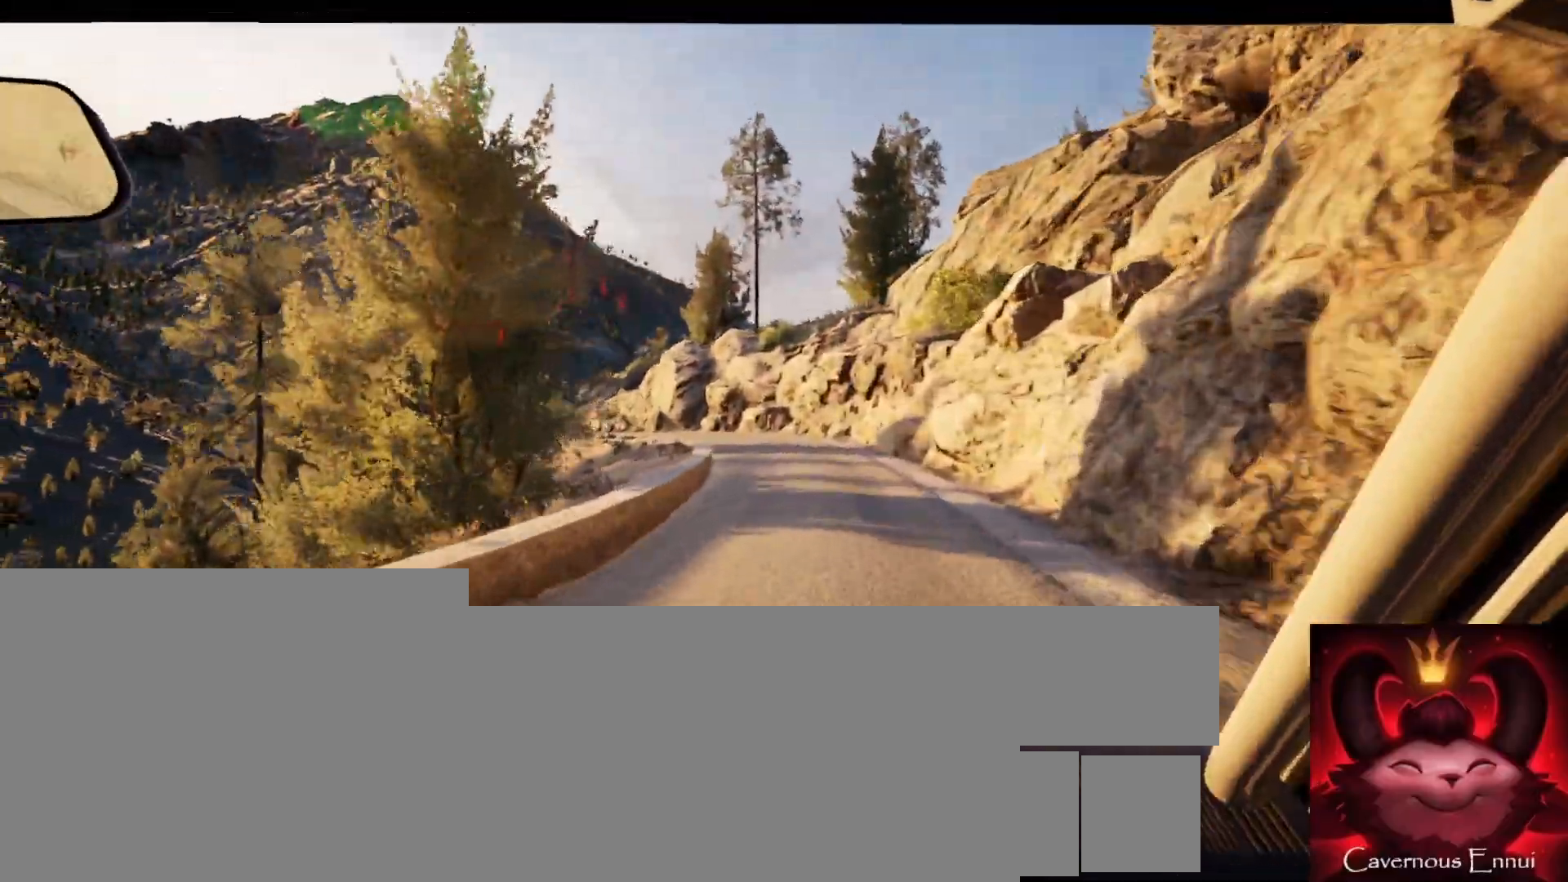
{"buttons": ["L2"], "left_stick": "left", "right_stick": "center", "events": [[133, "L1", "down"], [167, "L2", "up"], [200, "L1", "up"], [267, "left_stick", "left"], [367, "L2", "down"]]}
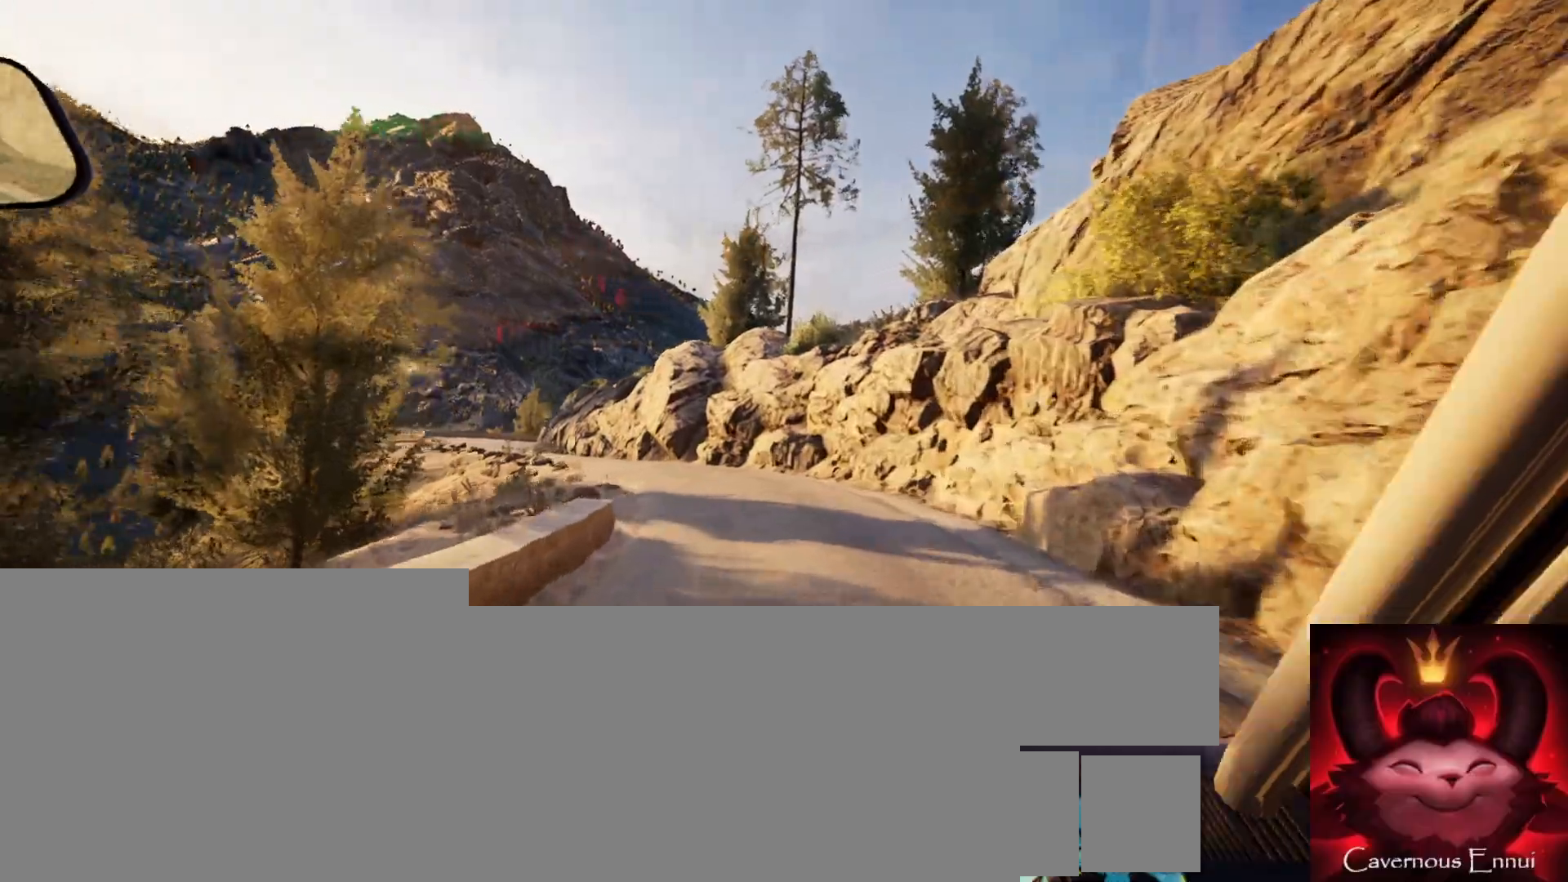
{"buttons": [], "left_stick": "center", "right_stick": "center", "events": [[17, "L2", "up"], [17, "left_stick", "center"], [183, "left_stick", "left"], [200, "L2", "down"], [417, "L2", "up"], [500, "left_stick", "center"]]}
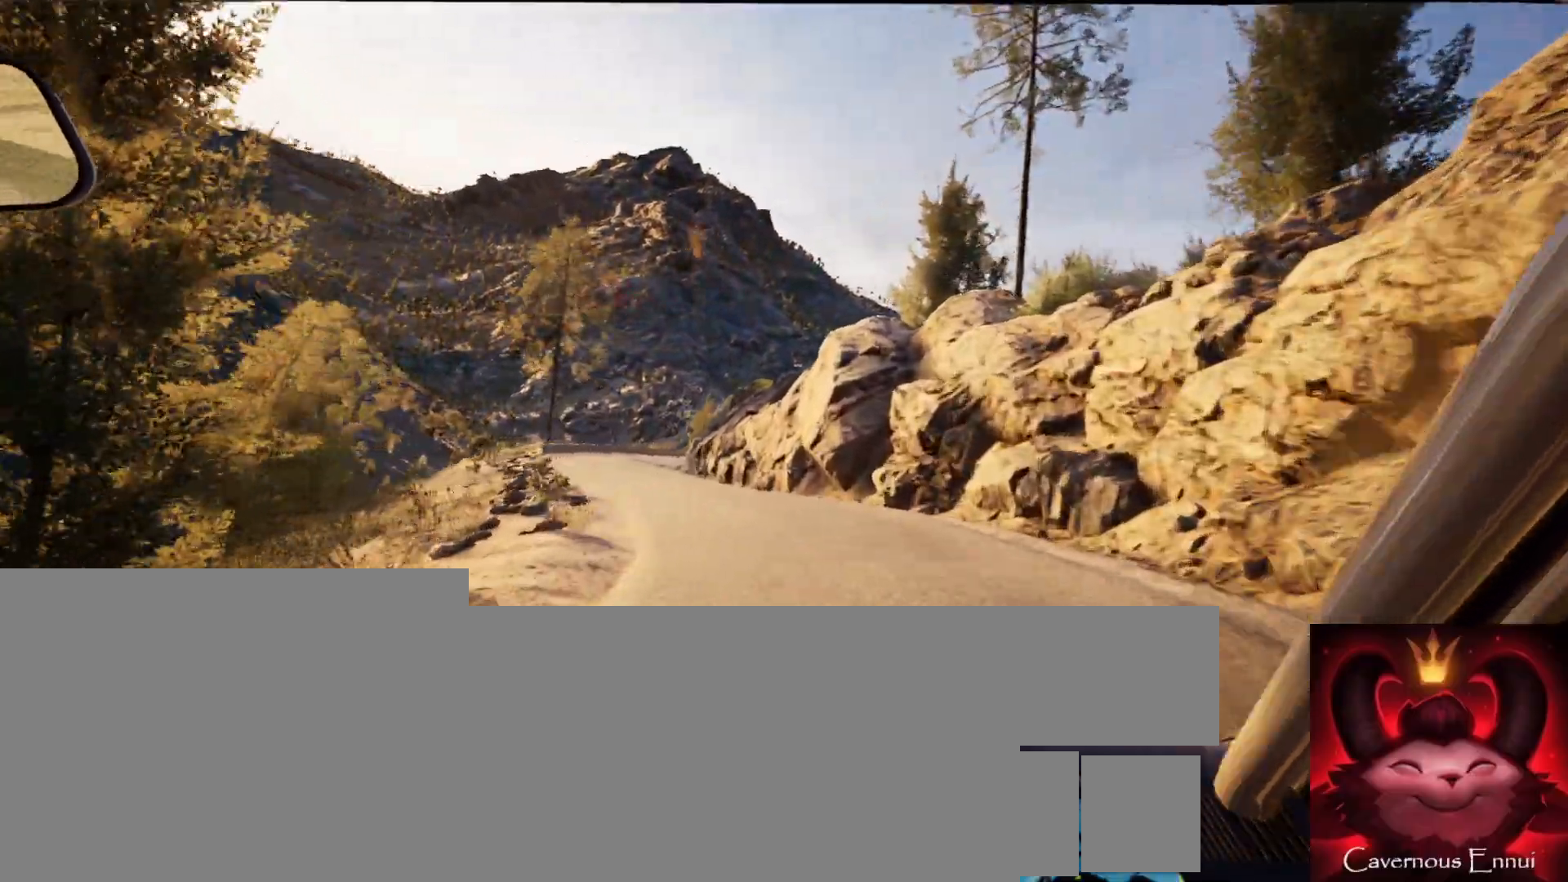
{"buttons": [], "left_stick": "left", "right_stick": "center", "events": [[117, "left_stick", "left"], [283, "left_stick", "center"], [400, "left_stick", "left"]]}
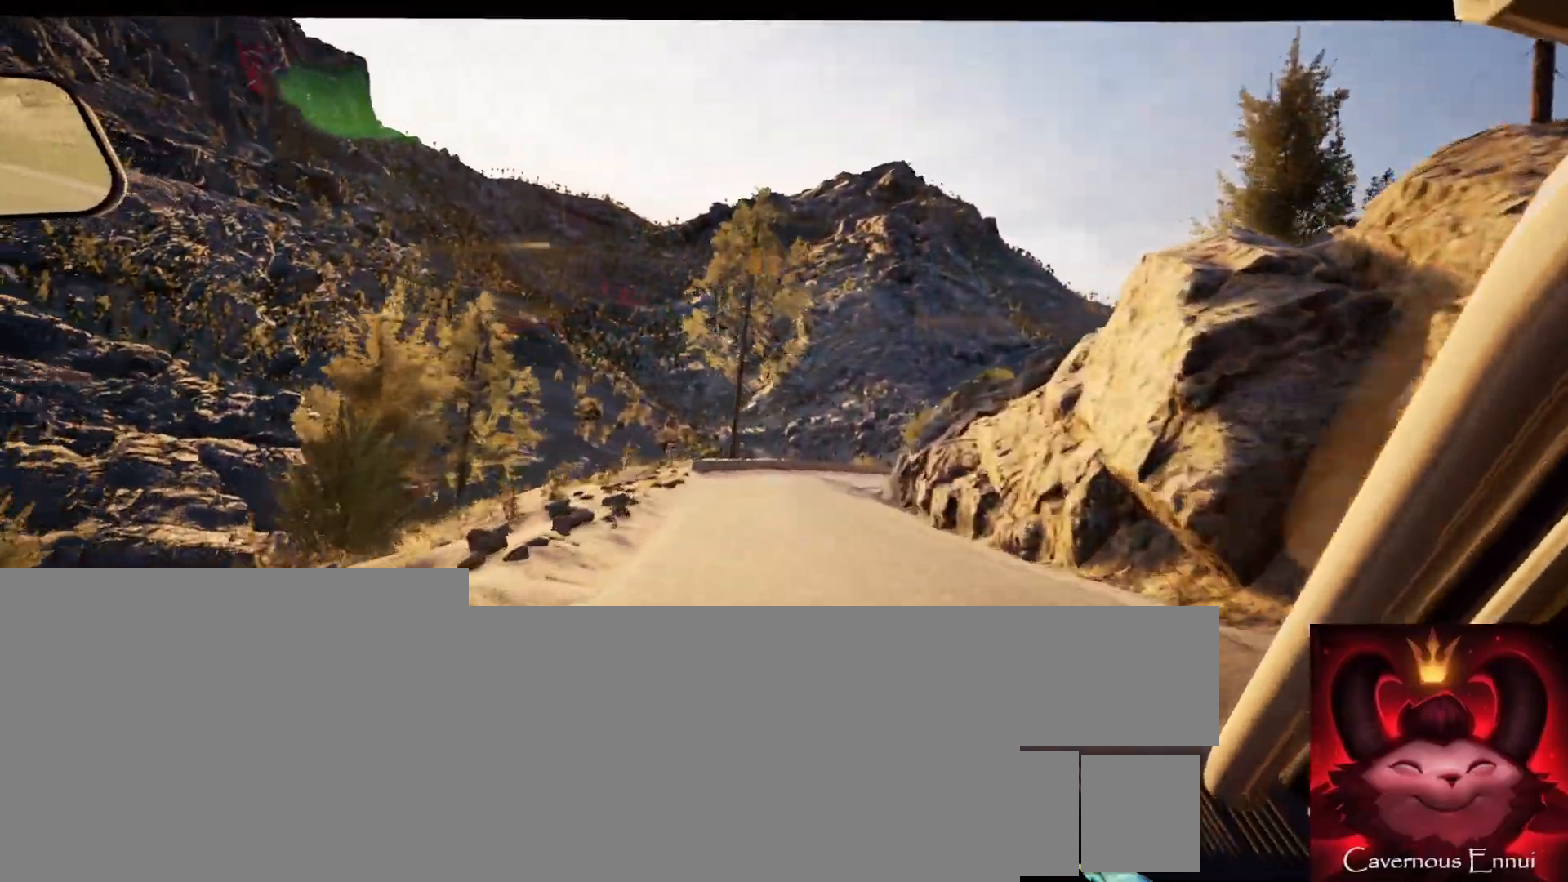
{"buttons": [], "left_stick": "right", "right_stick": "center", "events": [[33, "left_stick", "center"], [183, "left_stick", "left"], [250, "left_stick", "center"], [433, "left_stick", "right"]]}
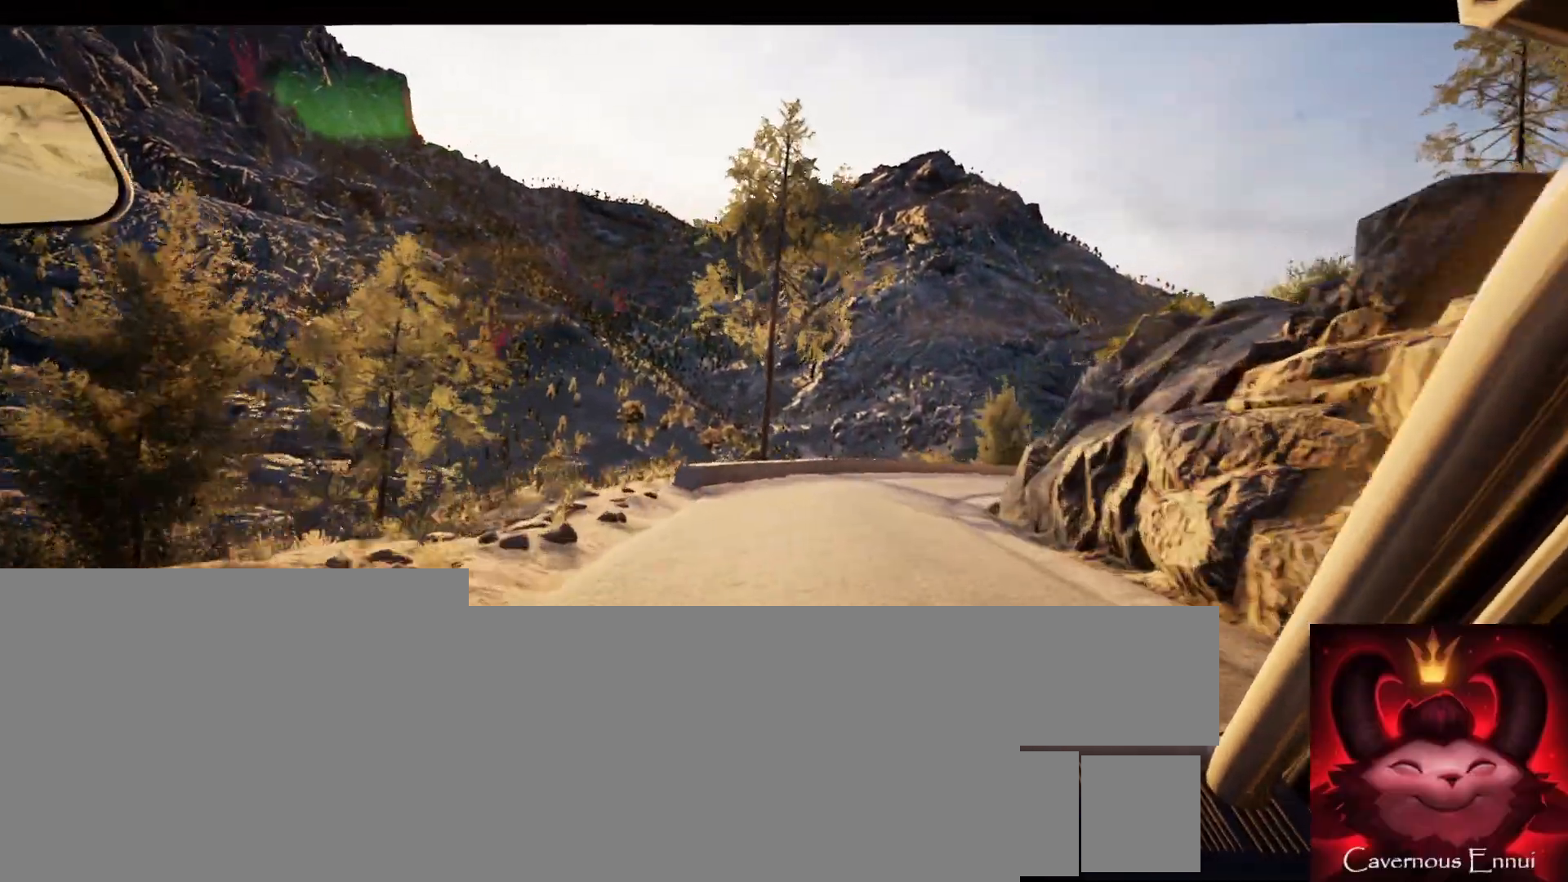
{"buttons": [], "left_stick": "center", "right_stick": "center", "events": [[117, "left_stick", "center"], [150, "L2", "down"], [233, "left_stick", "right"], [283, "L1", "down"], [367, "L1", "up"], [400, "L2", "up"], [483, "left_stick", "center"]]}
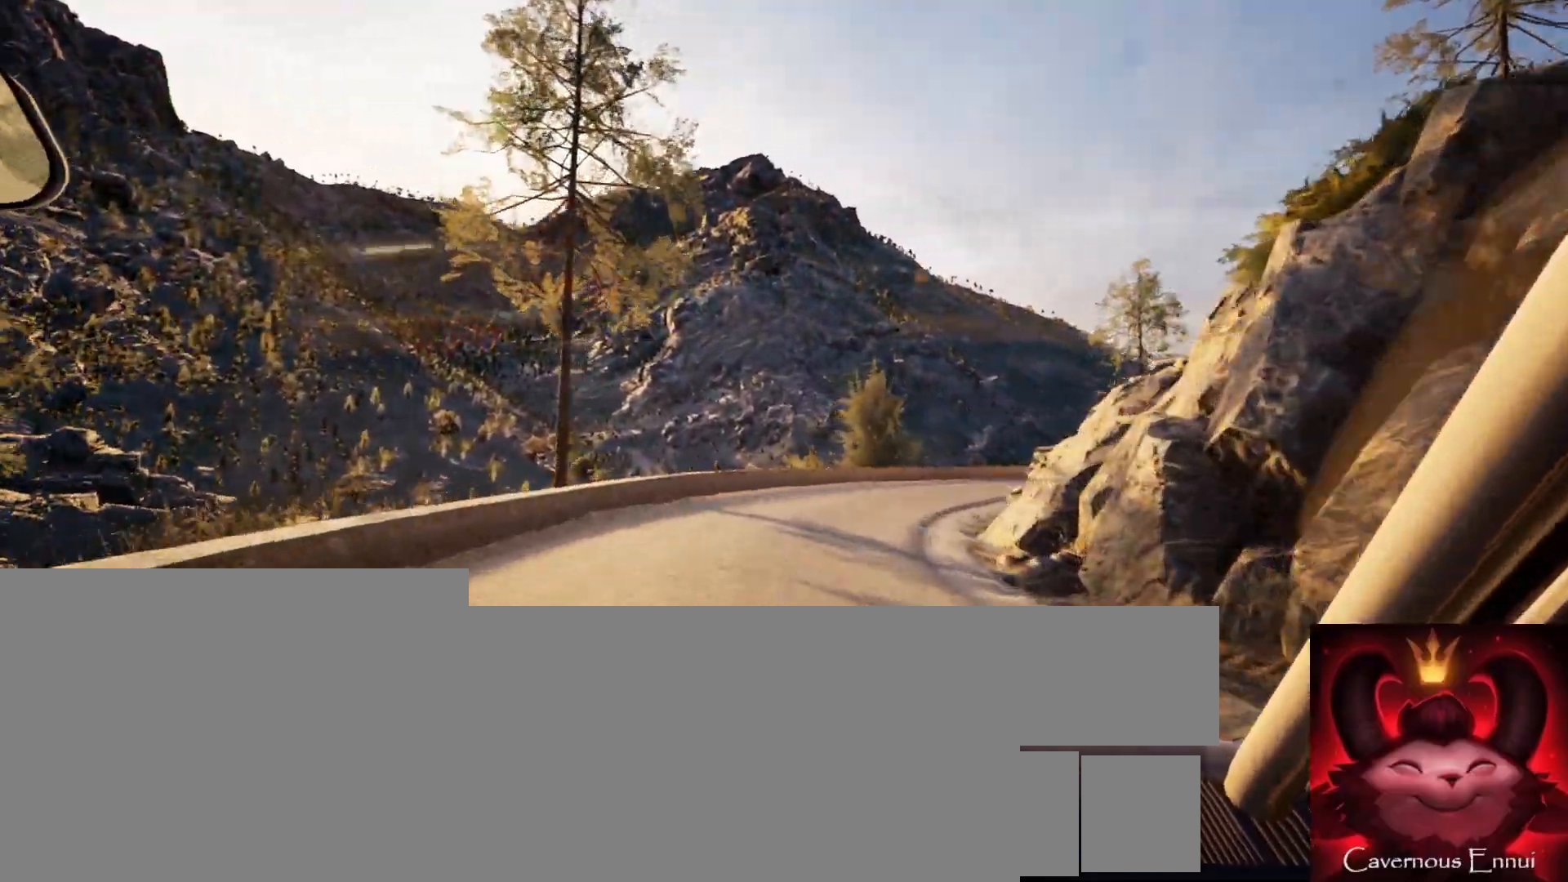
{"buttons": [], "left_stick": "right", "right_stick": "center", "events": [[50, "left_stick", "right"], [83, "L2", "down"], [183, "L2", "up"], [250, "left_stick", "center"], [467, "left_stick", "right"]]}
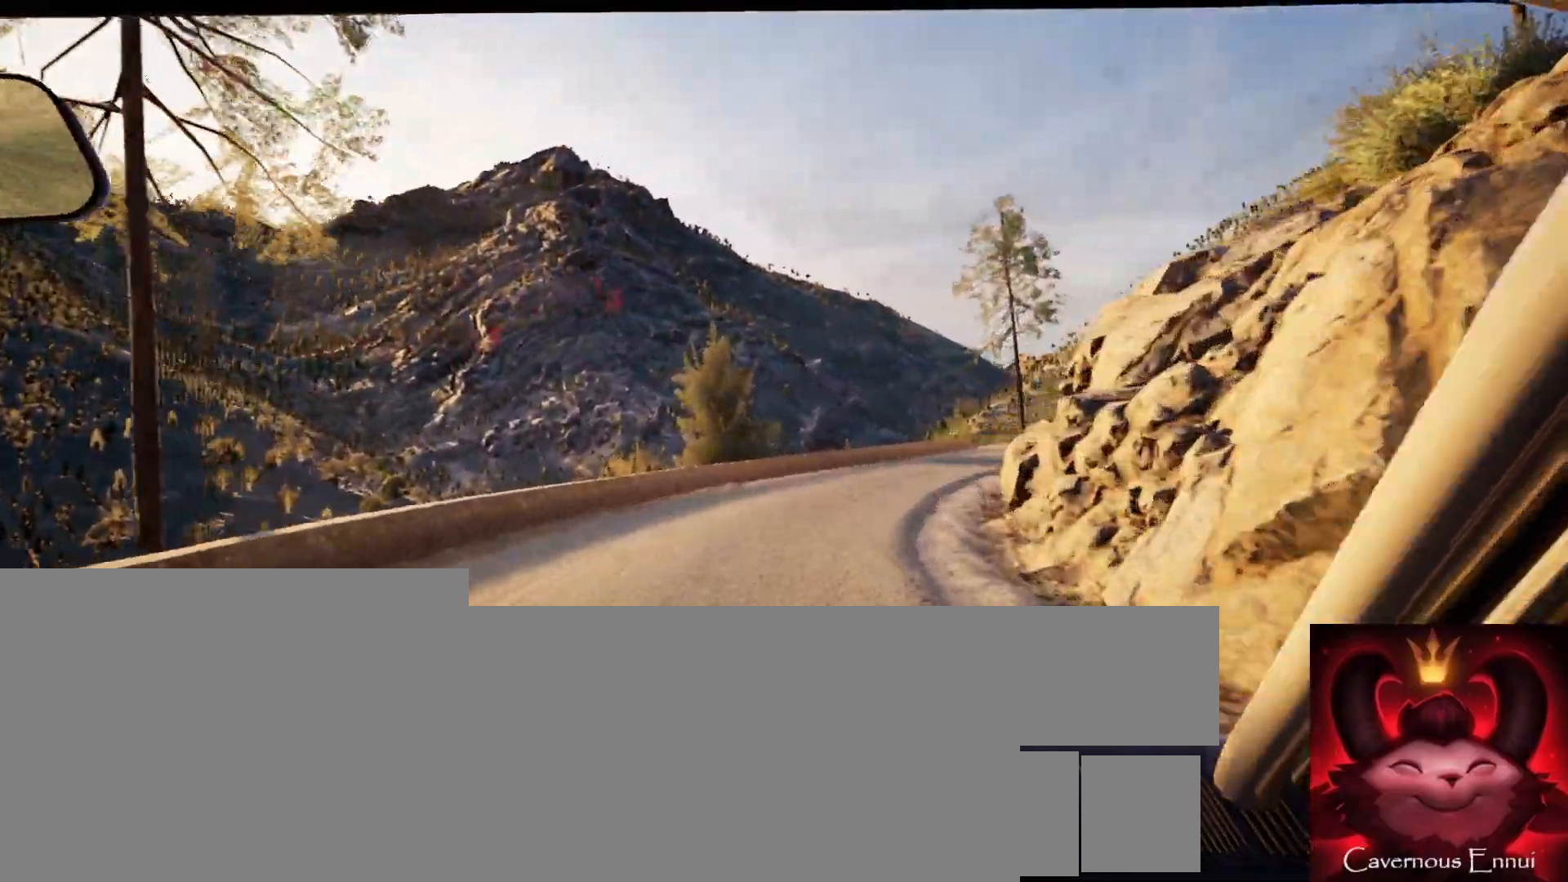
{"buttons": [], "left_stick": "right", "right_stick": "center", "events": [[183, "left_stick", "center"], [400, "left_stick", "right"]]}
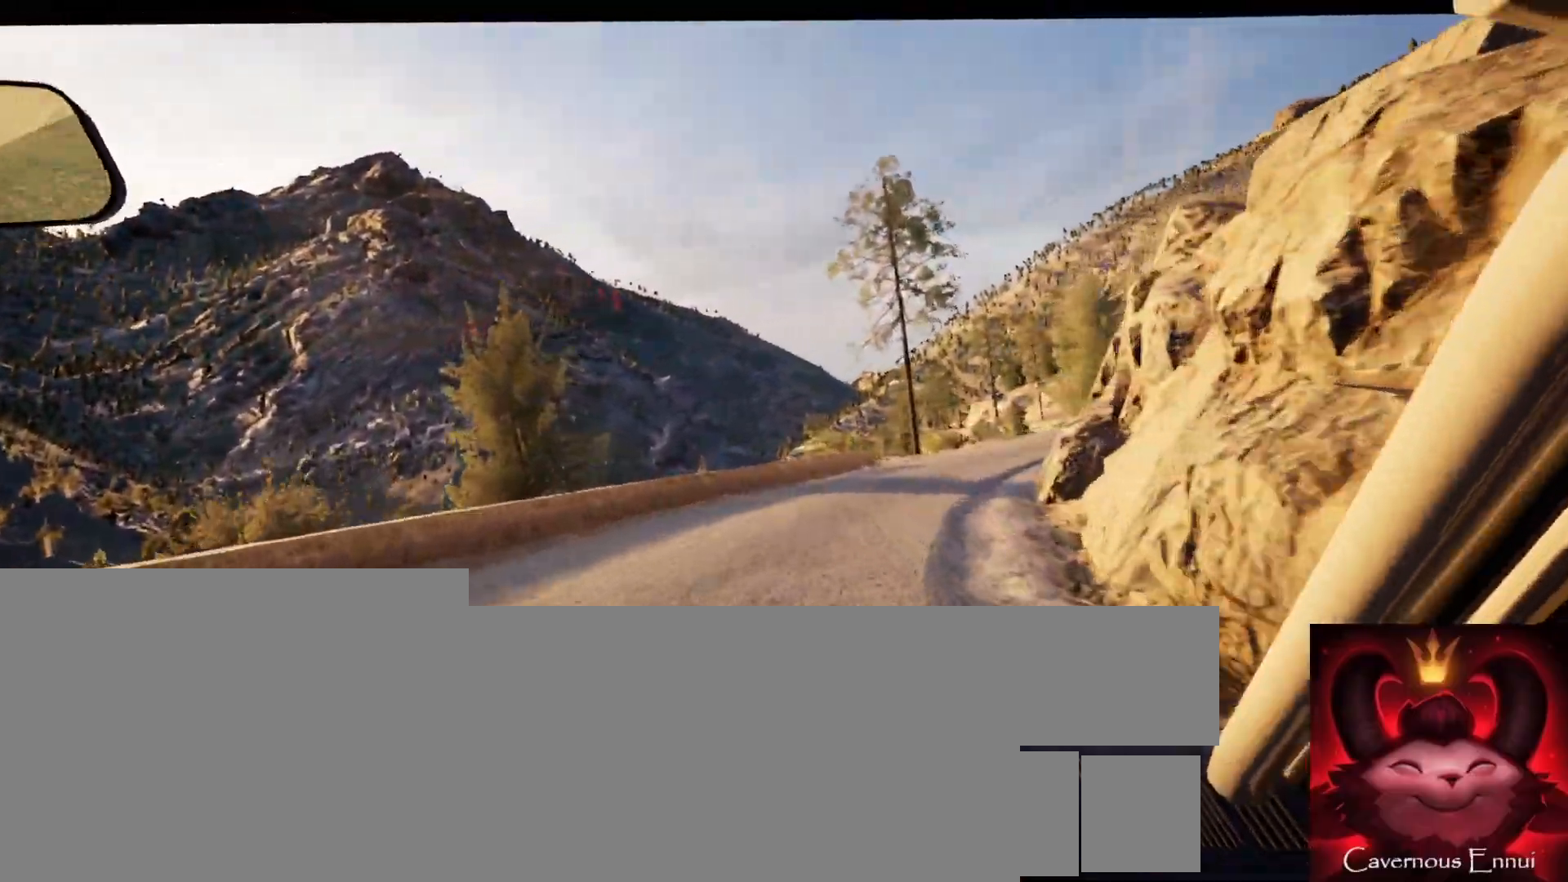
{"buttons": [], "left_stick": "right", "right_stick": "center", "events": [[150, "left_stick", "center"], [250, "left_stick", "right"]]}
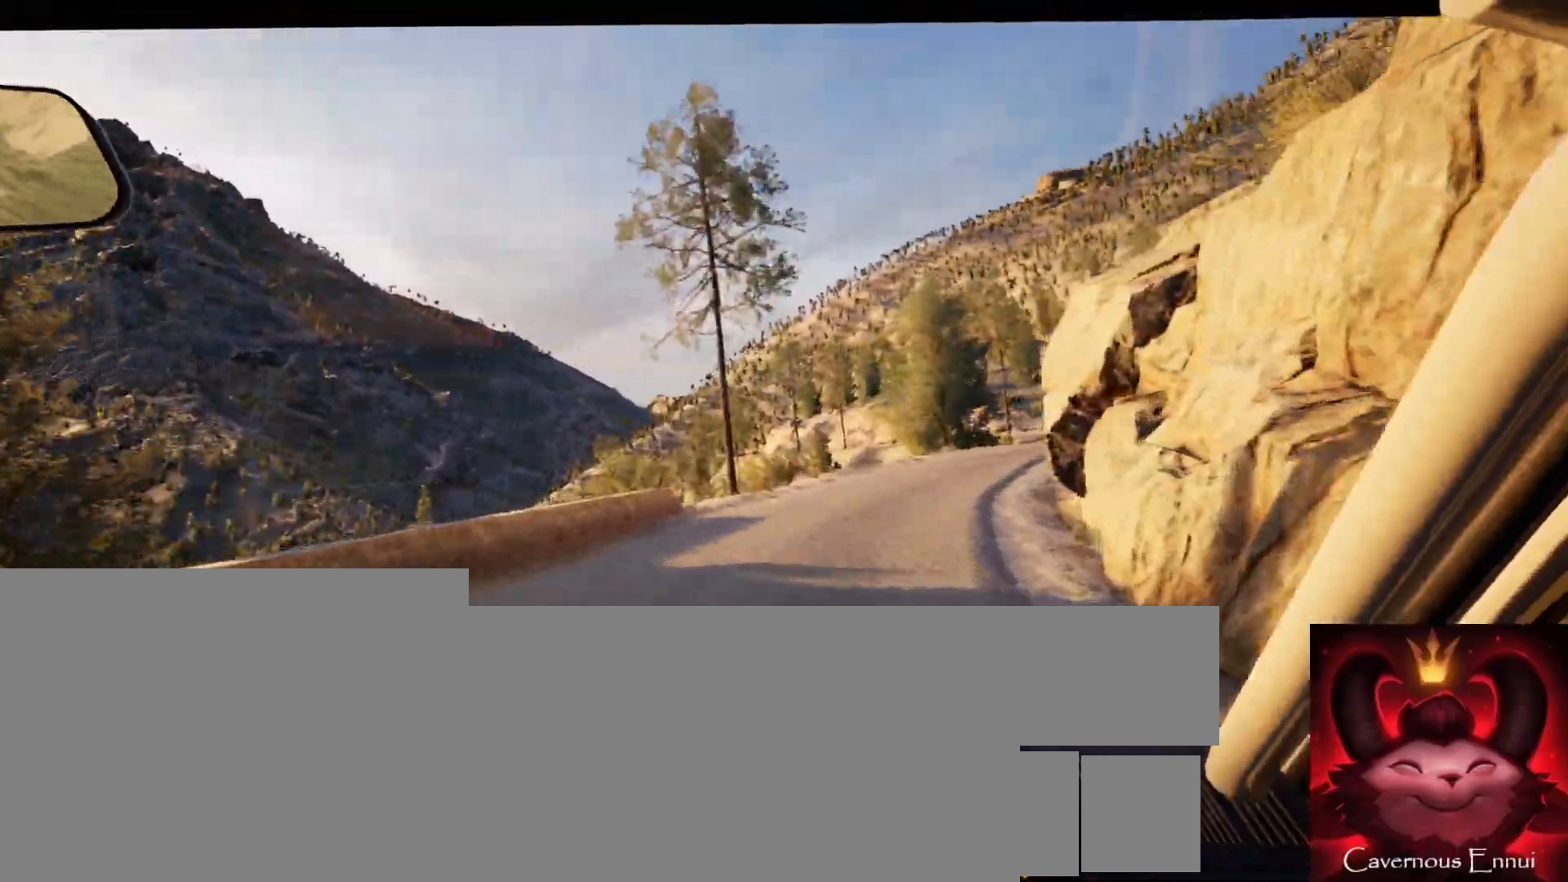
{"buttons": [], "left_stick": "center", "right_stick": "center", "events": [[117, "left_stick", "center"], [300, "left_stick", "right"], [483, "left_stick", "center"]]}
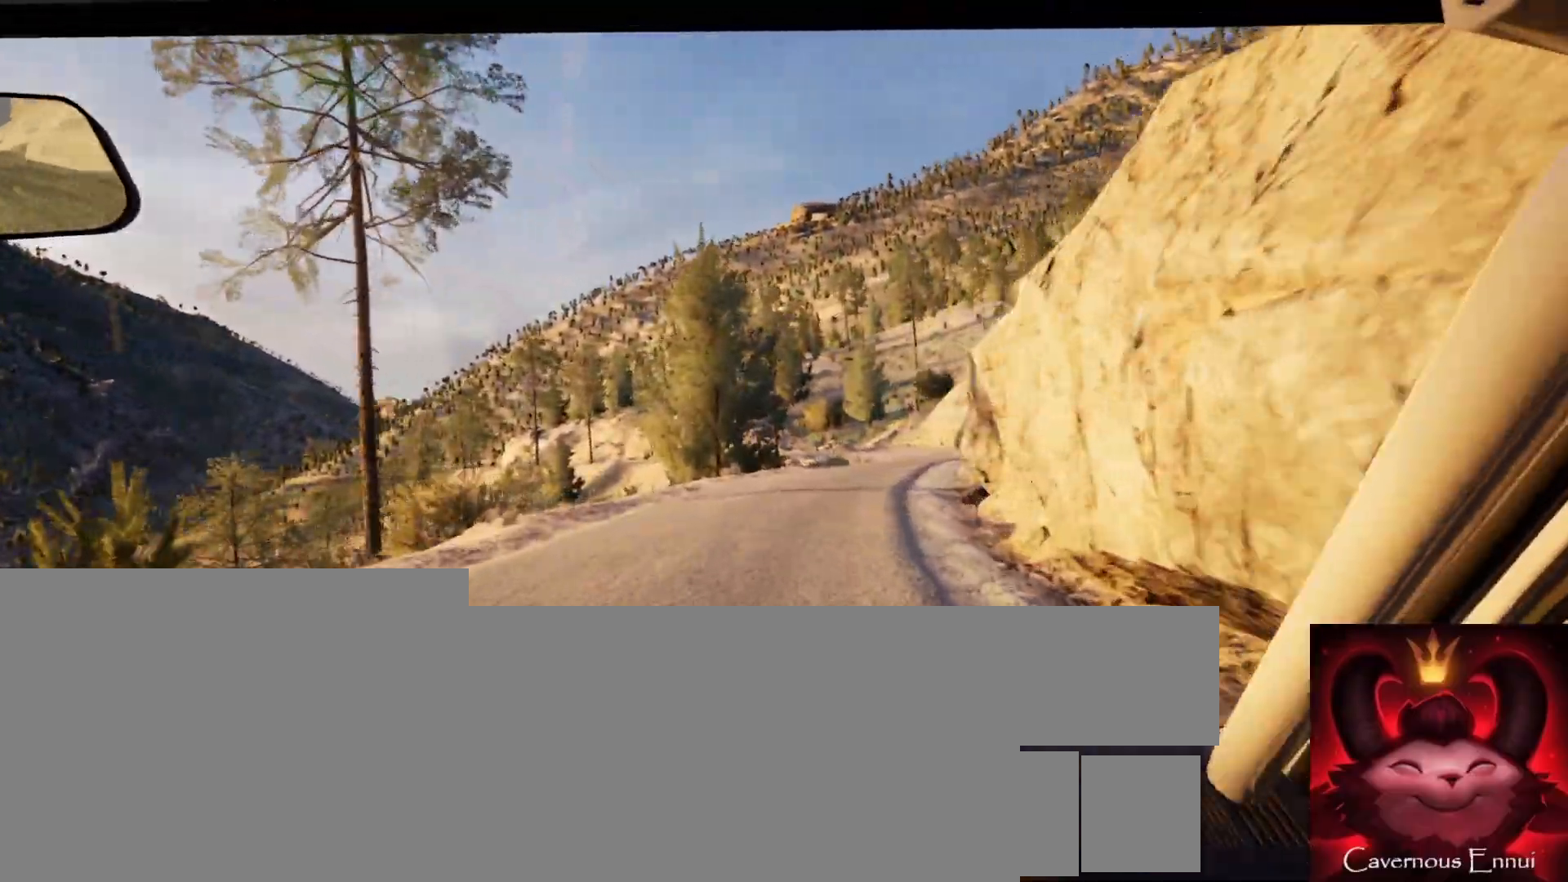
{"buttons": [], "left_stick": "right", "right_stick": "center", "events": [[83, "left_stick", "right"], [167, "R1", "down"], [250, "R1", "up"], [283, "left_stick", "center"], [417, "left_stick", "right"]]}
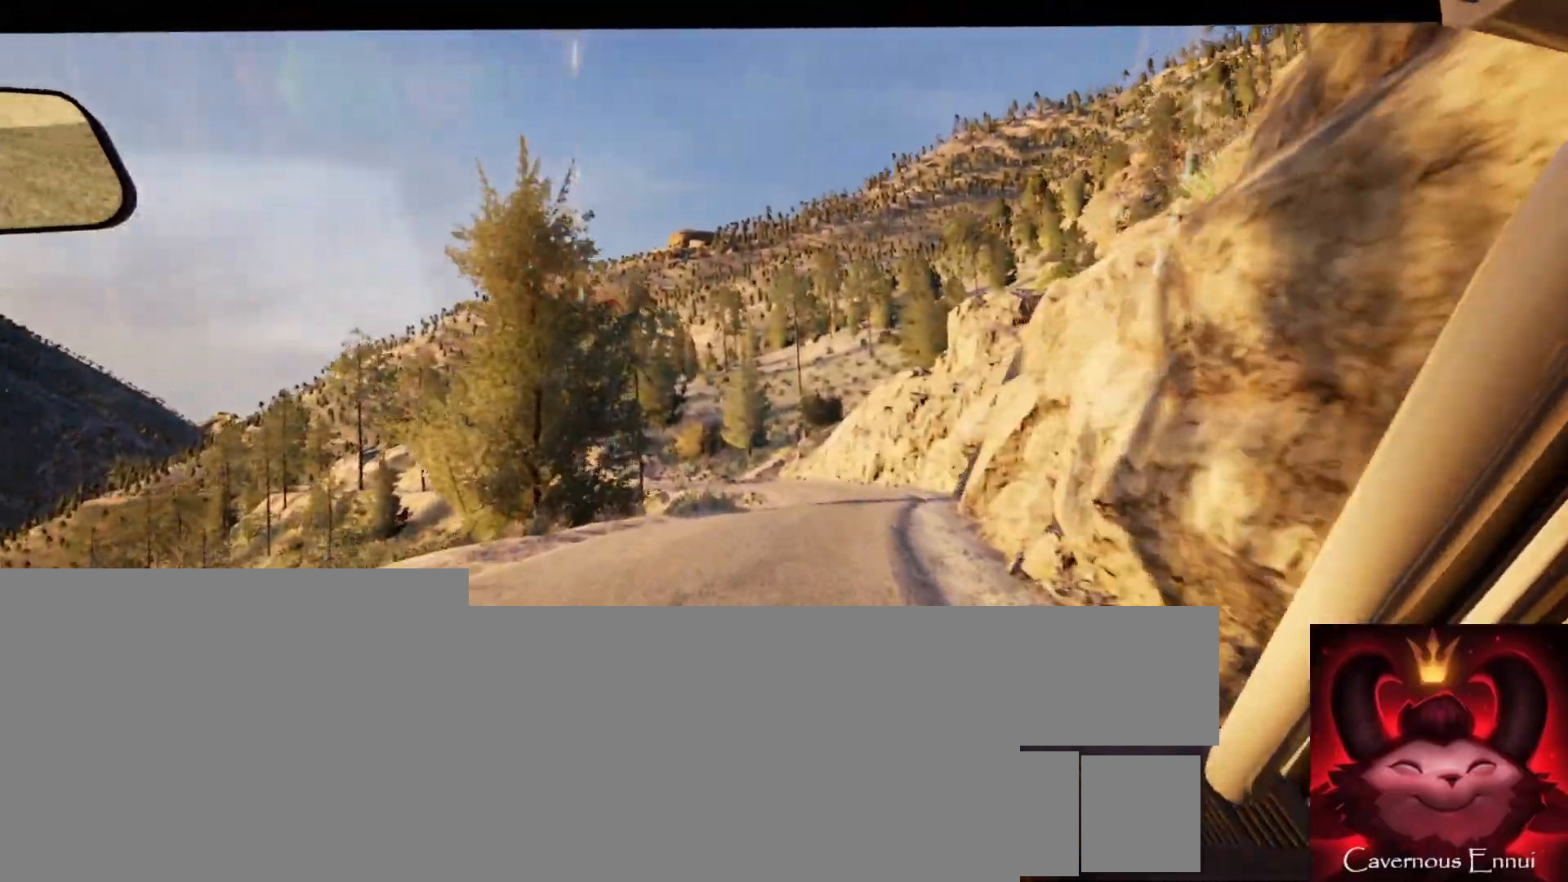
{"buttons": [], "left_stick": "center", "right_stick": "center", "events": [[100, "left_stick", "center"], [250, "left_stick", "right"], [383, "left_stick", "center"]]}
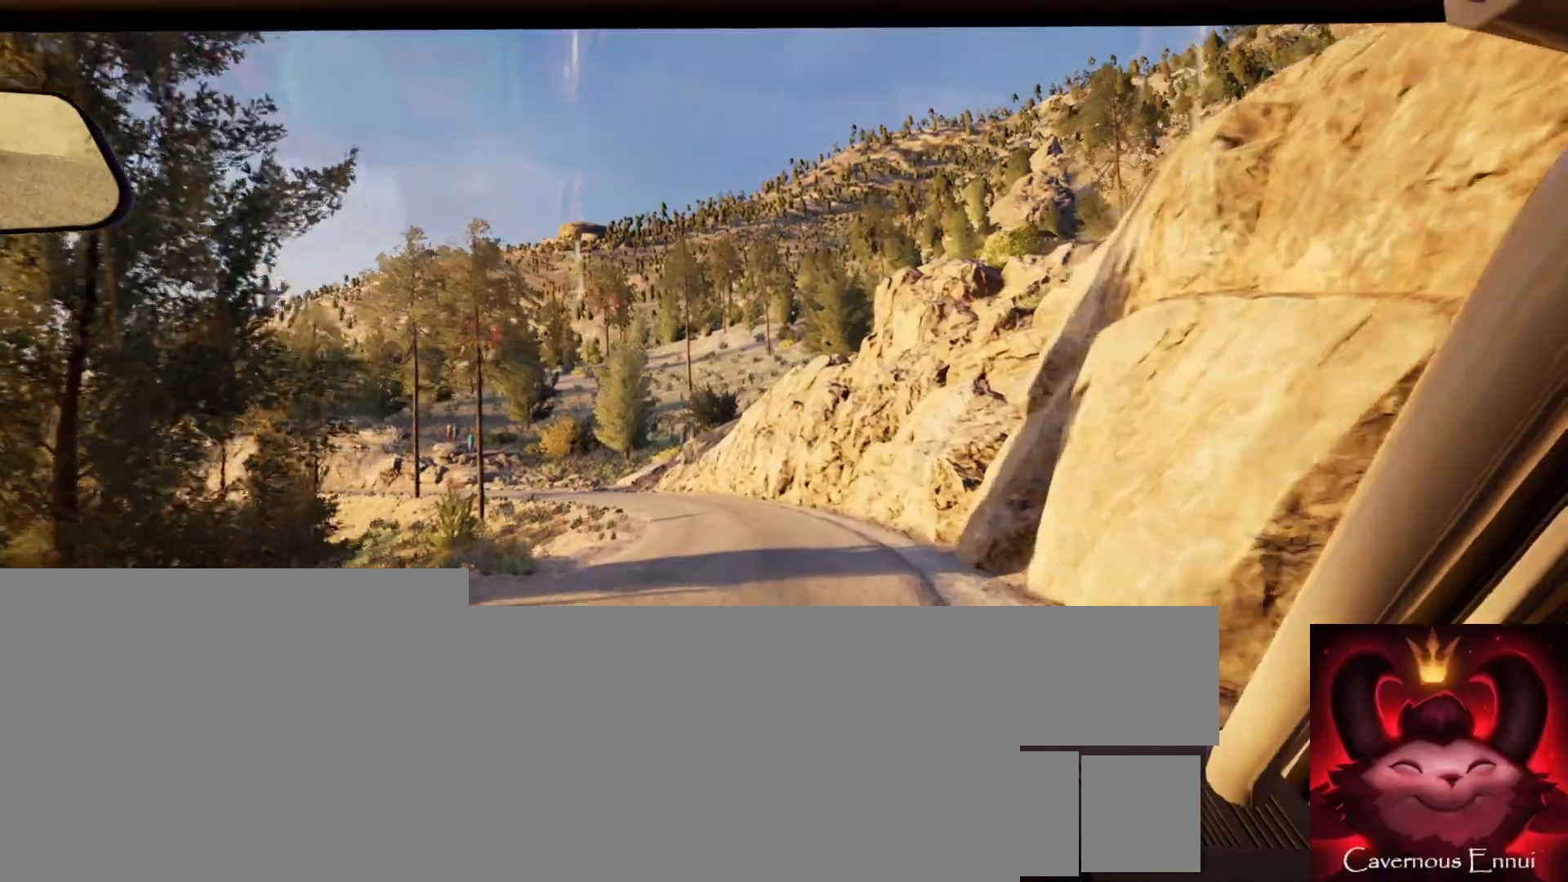
{"buttons": [], "left_stick": "down-left", "right_stick": "center", "events": [[383, "left_stick", "down-left"]]}
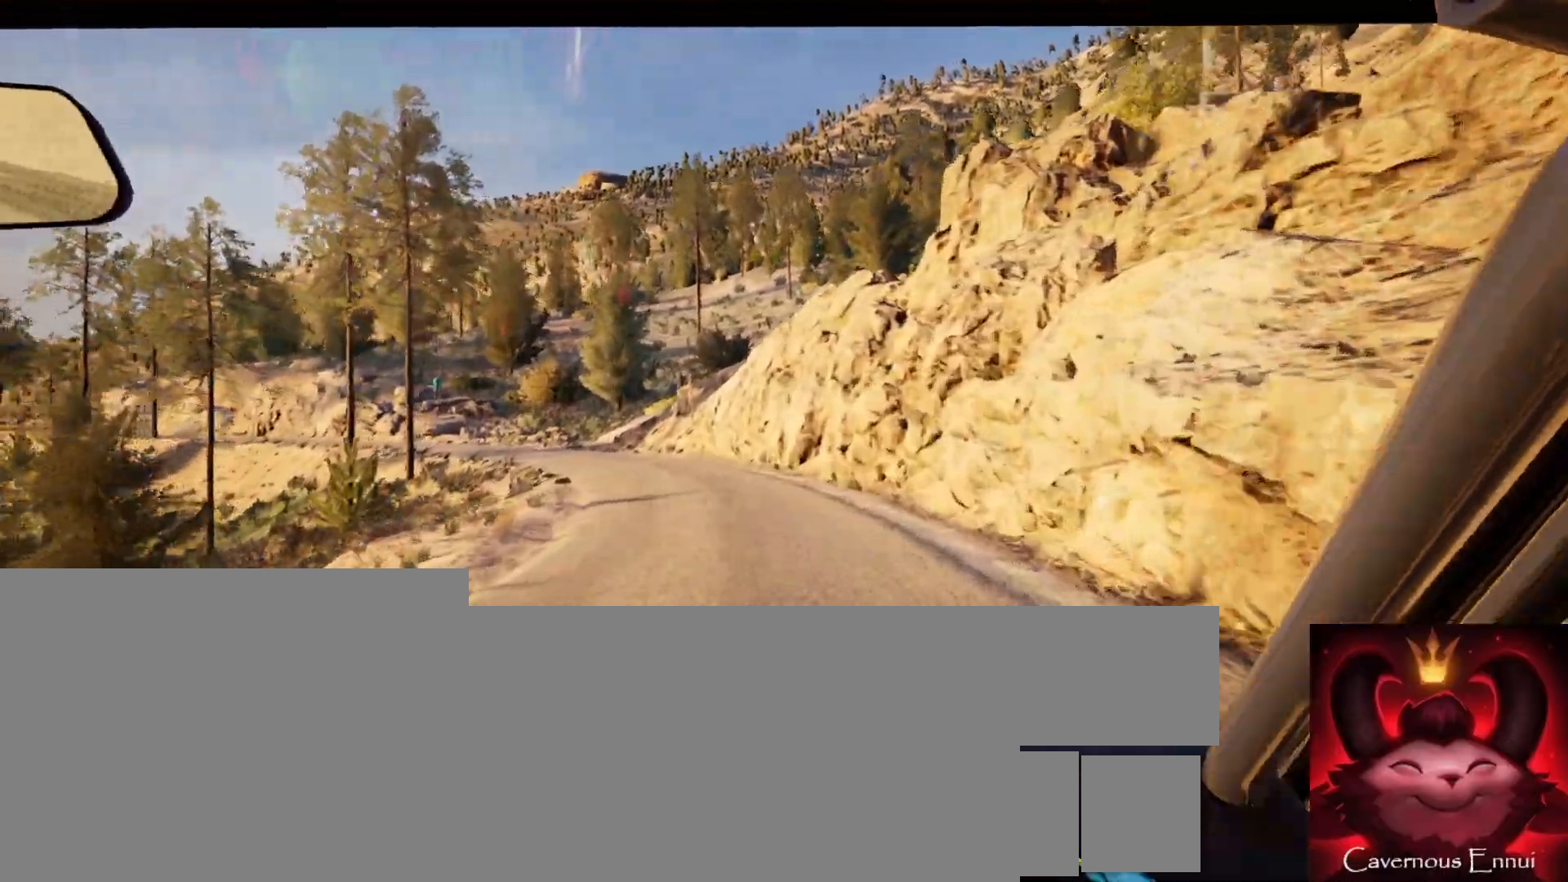
{"buttons": [], "left_stick": "center", "right_stick": "center", "events": [[67, "left_stick", "center"], [217, "left_stick", "left"], [483, "left_stick", "center"]]}
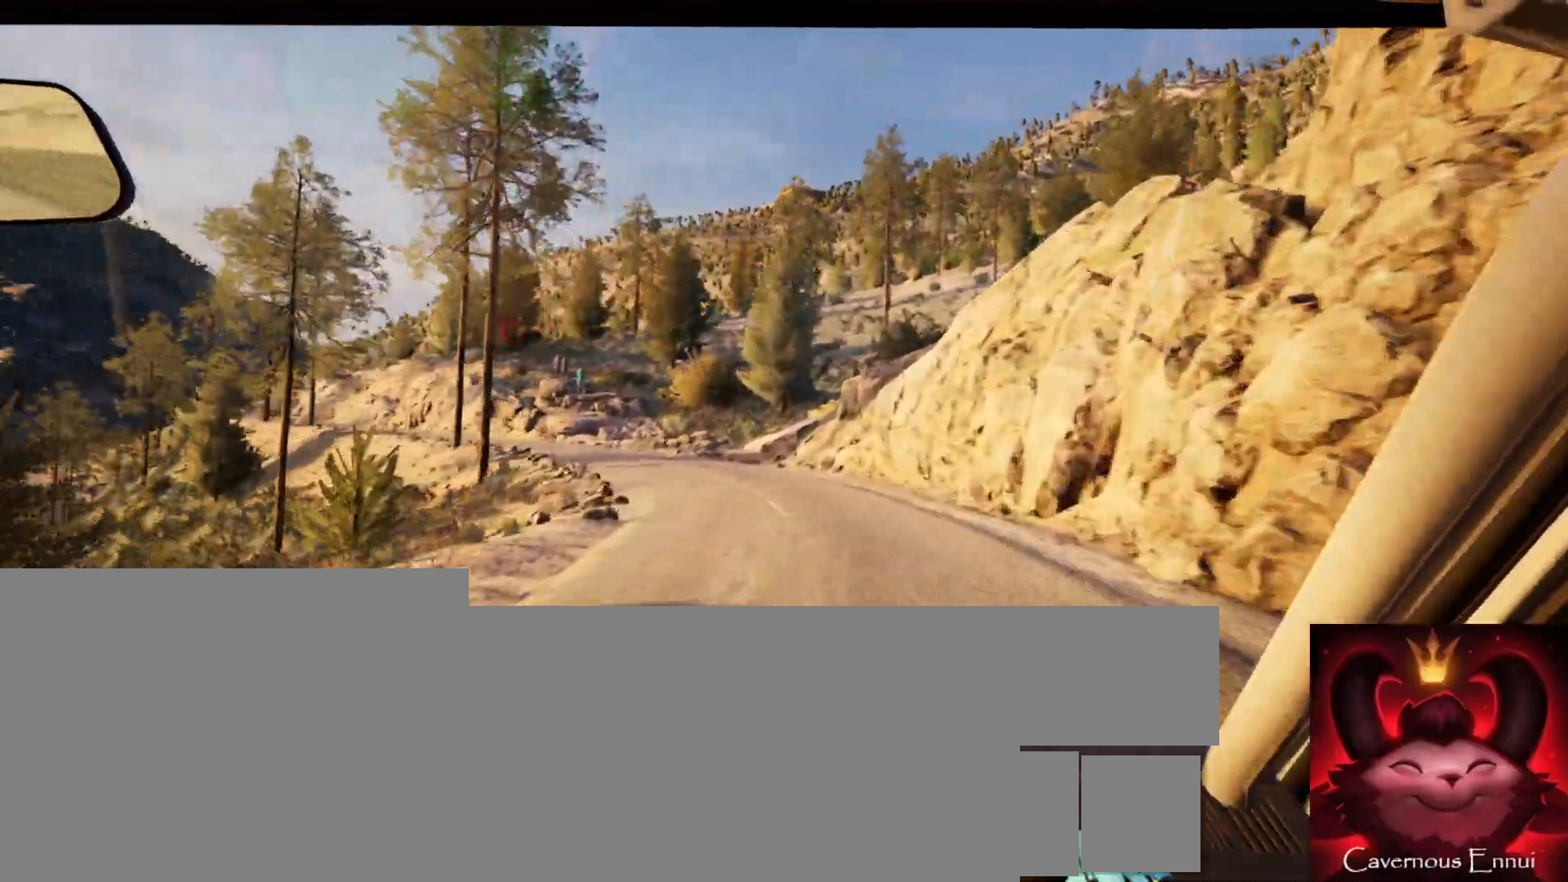
{"buttons": [], "left_stick": "left", "right_stick": "center", "events": [[233, "left_stick", "left"]]}
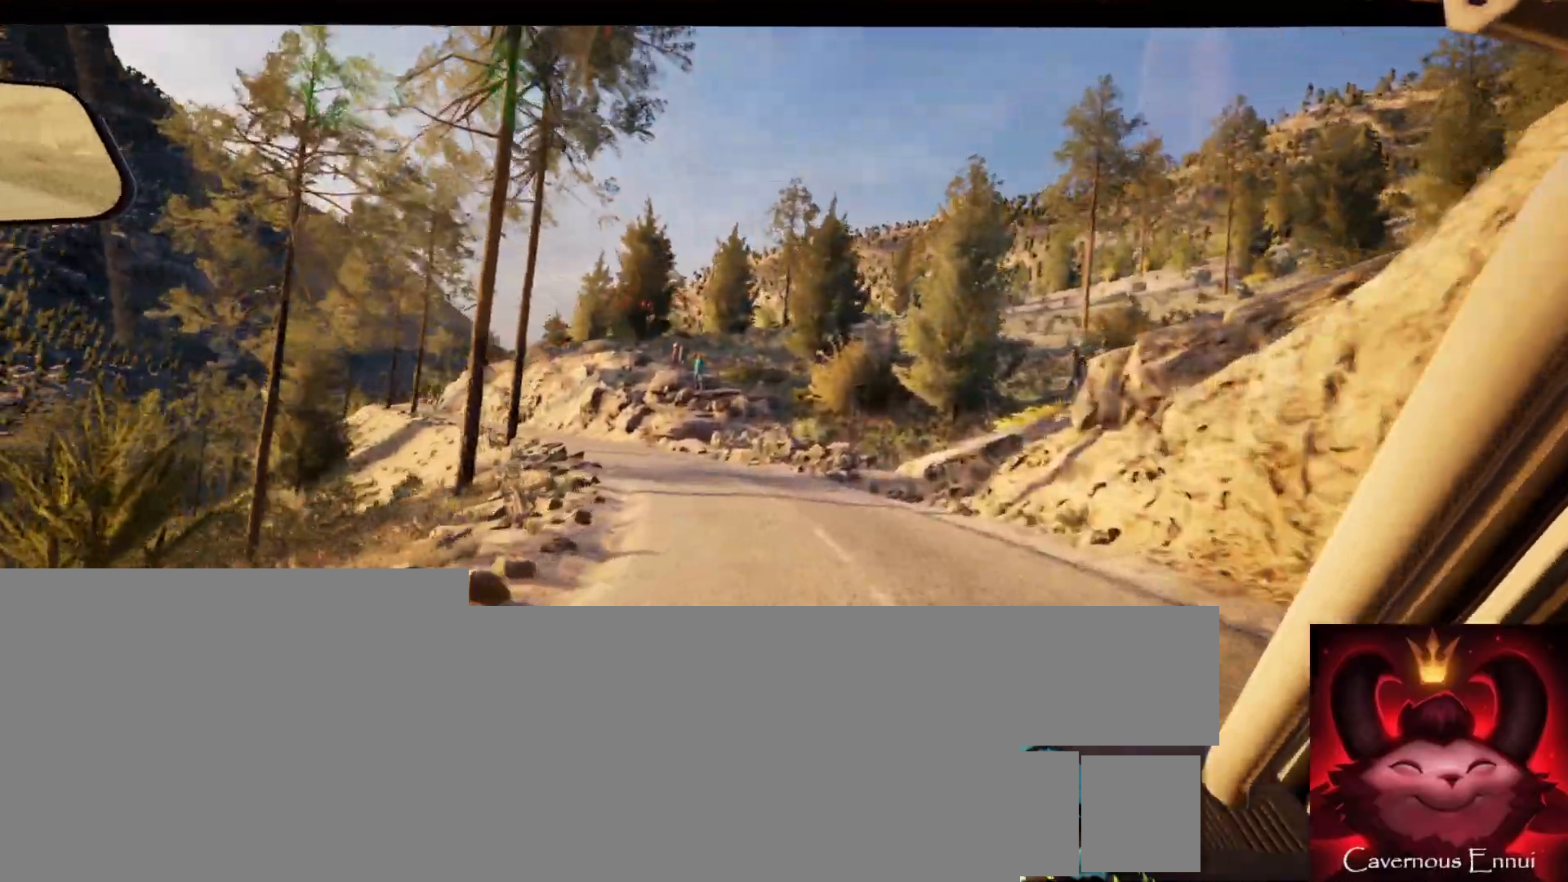
{"buttons": [], "left_stick": "center", "right_stick": "center", "events": [[50, "left_stick", "center"]]}